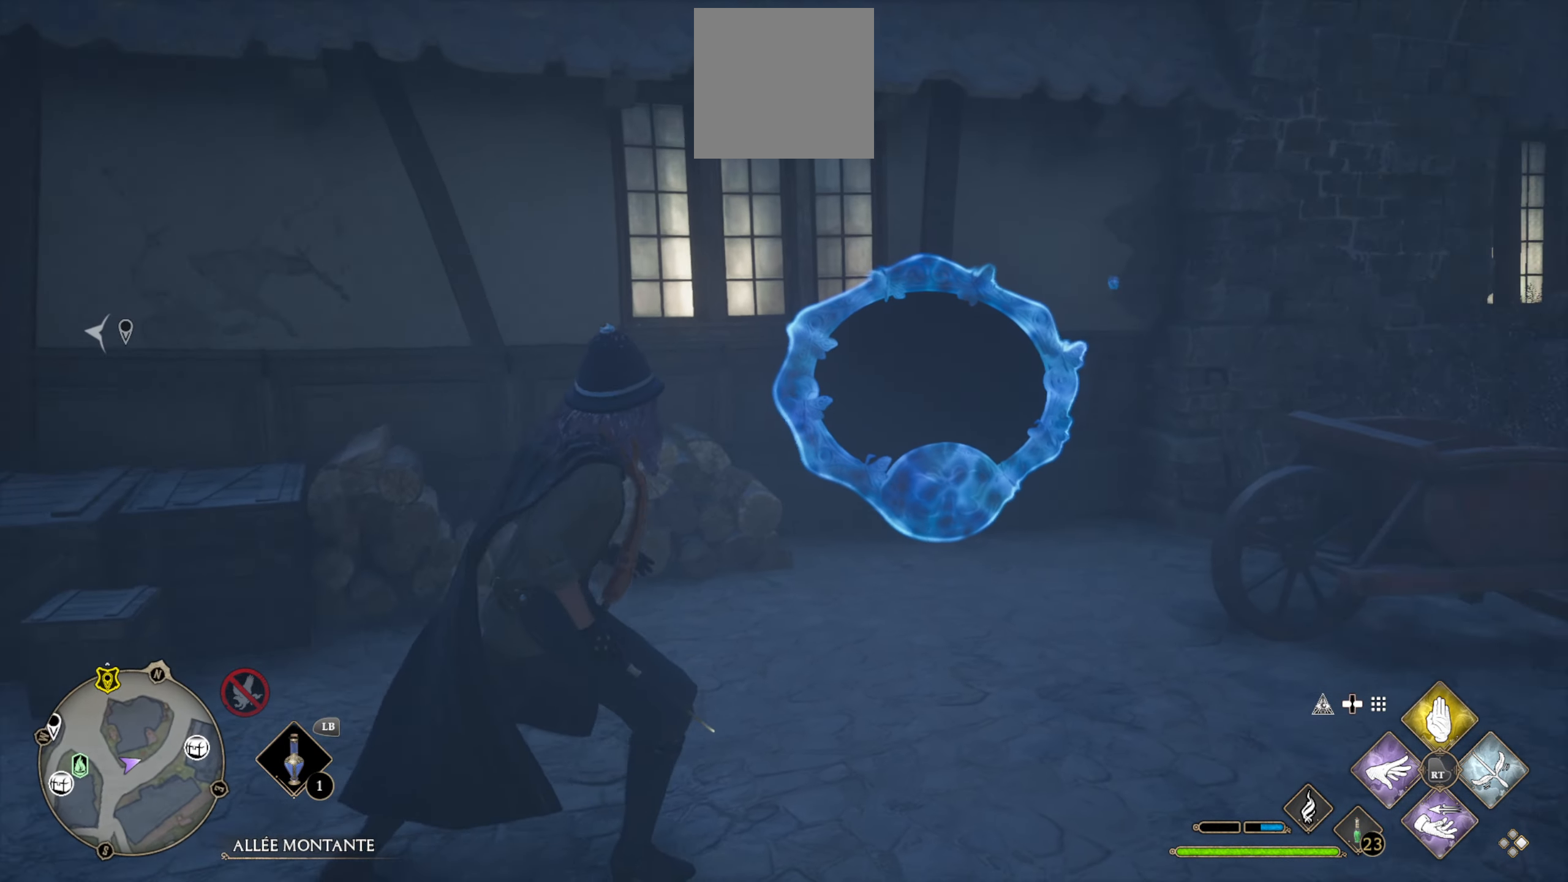
Gameplay with a controller (Xbox layout); each line is a JSON object with the inputs held at the frame after it. "events" lists button and stick changes between this image and that frame as [ms after this image, input, new state], when the widget could be followed in between.
{"buttons": [], "left_stick": "up-right", "right_stick": "center", "events": [[100, "left_stick", "up-right"], [183, "right_stick", "center"]]}
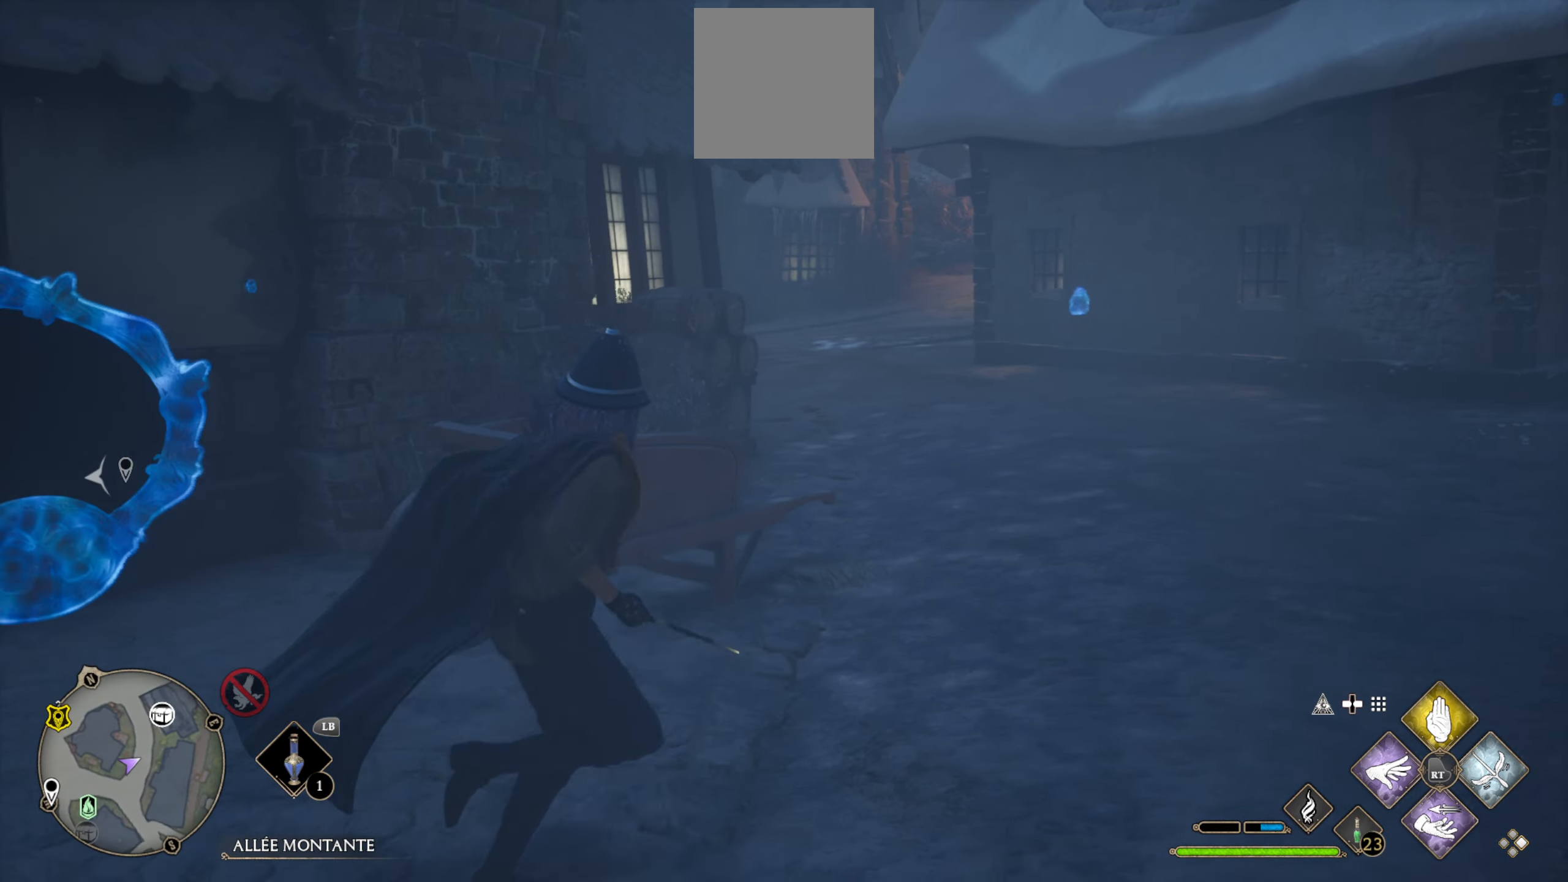
{"buttons": [], "left_stick": "up-right", "right_stick": "right", "events": [[417, "right_stick", "right"]]}
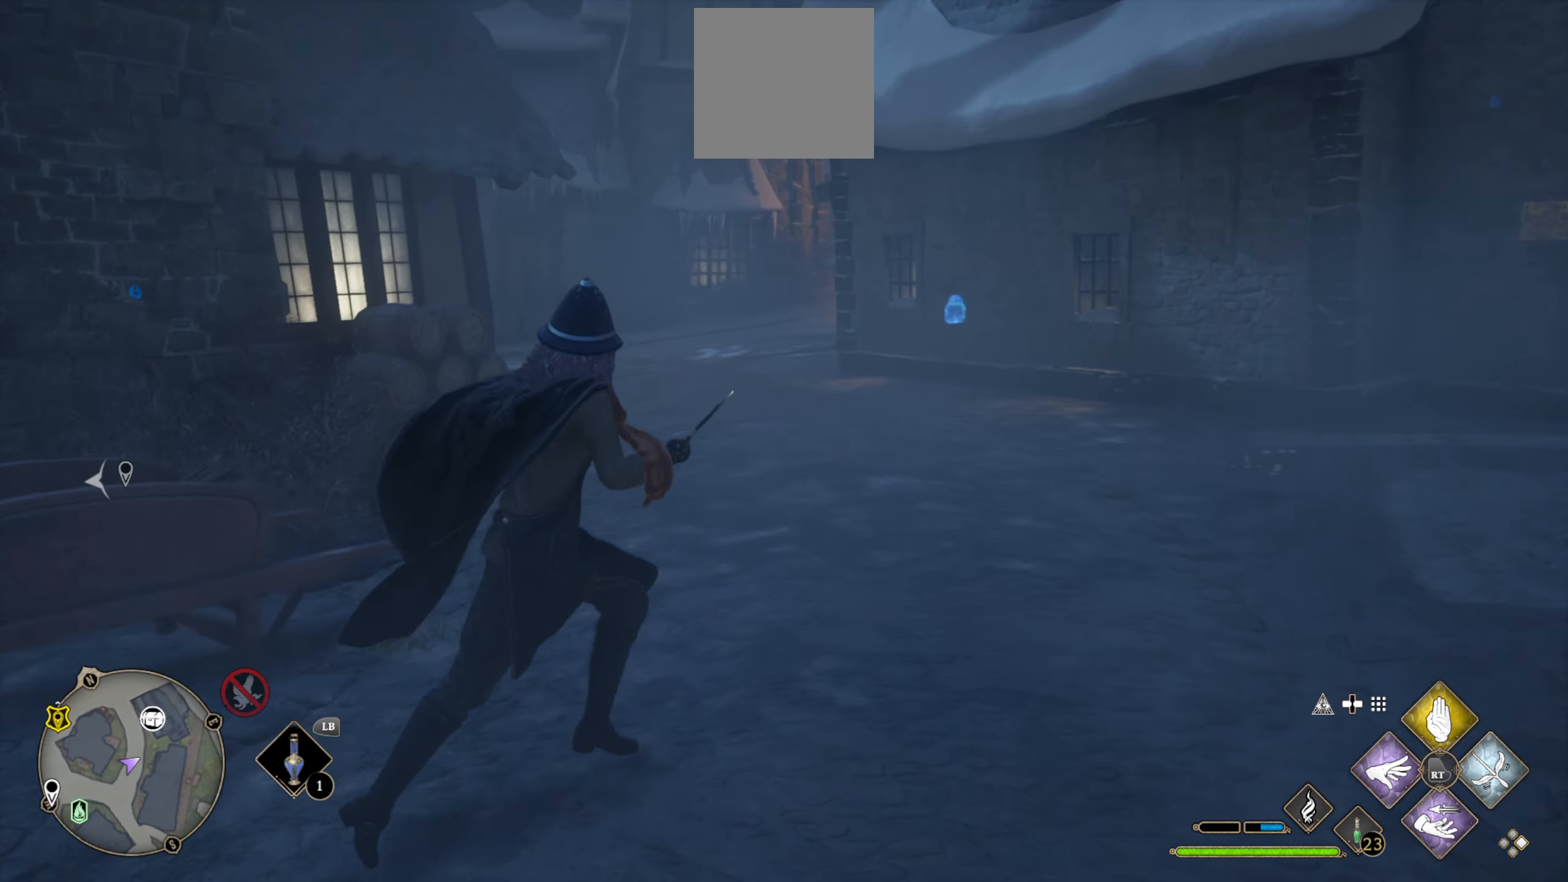
{"buttons": [], "left_stick": "up-right", "right_stick": "right", "events": [[150, "left_stick", "right"], [400, "left_stick", "up-right"]]}
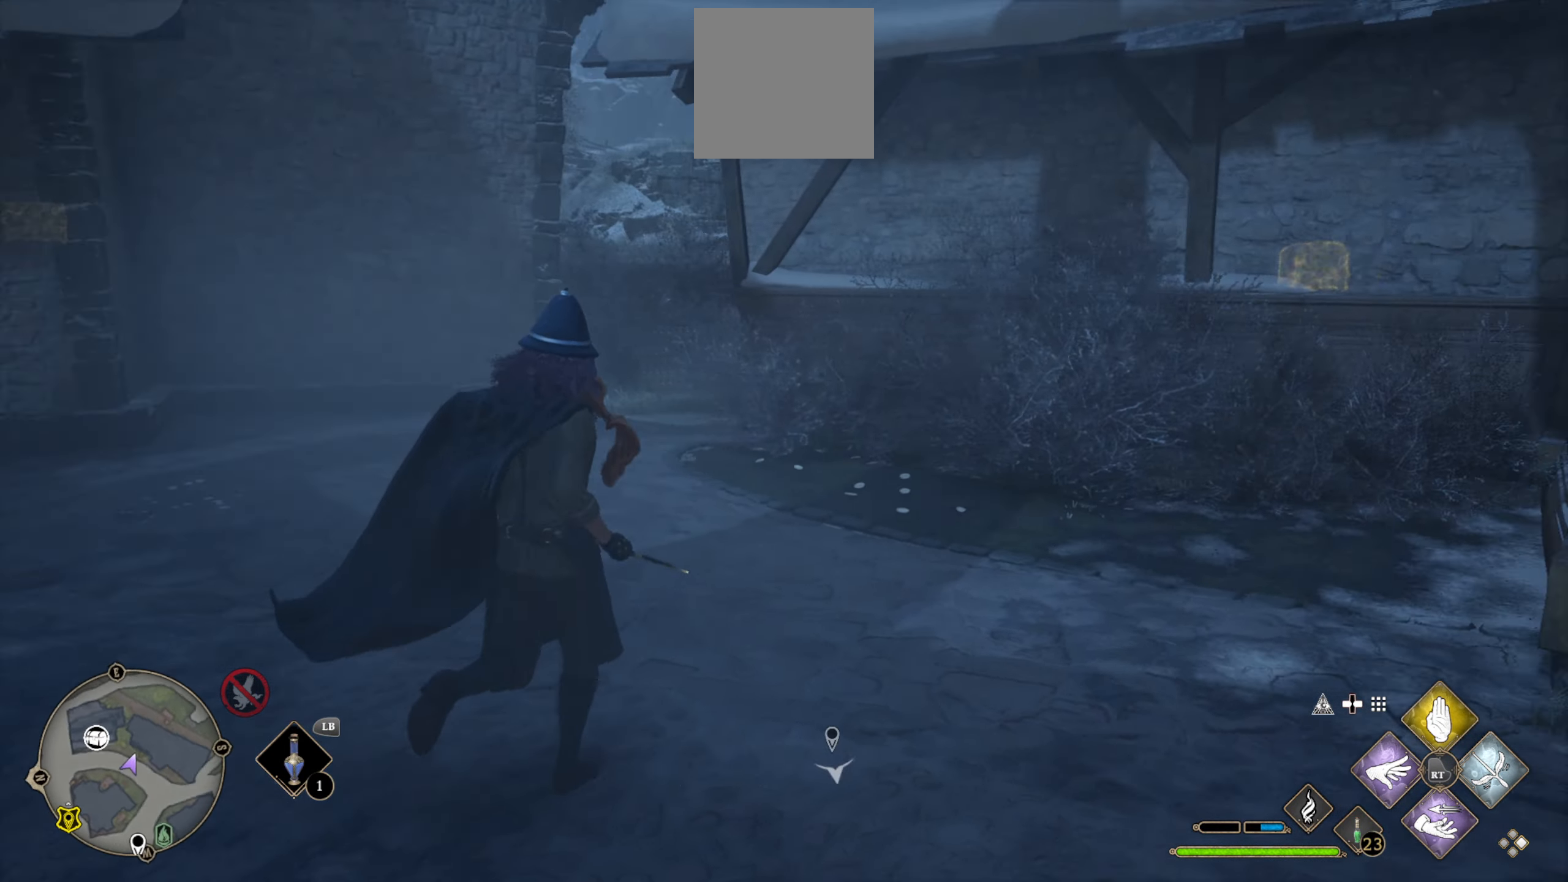
{"buttons": [], "left_stick": "center", "right_stick": "right", "events": [[83, "left_stick", "up"], [100, "right_stick", "center"], [433, "right_stick", "right"], [467, "left_stick", "center"]]}
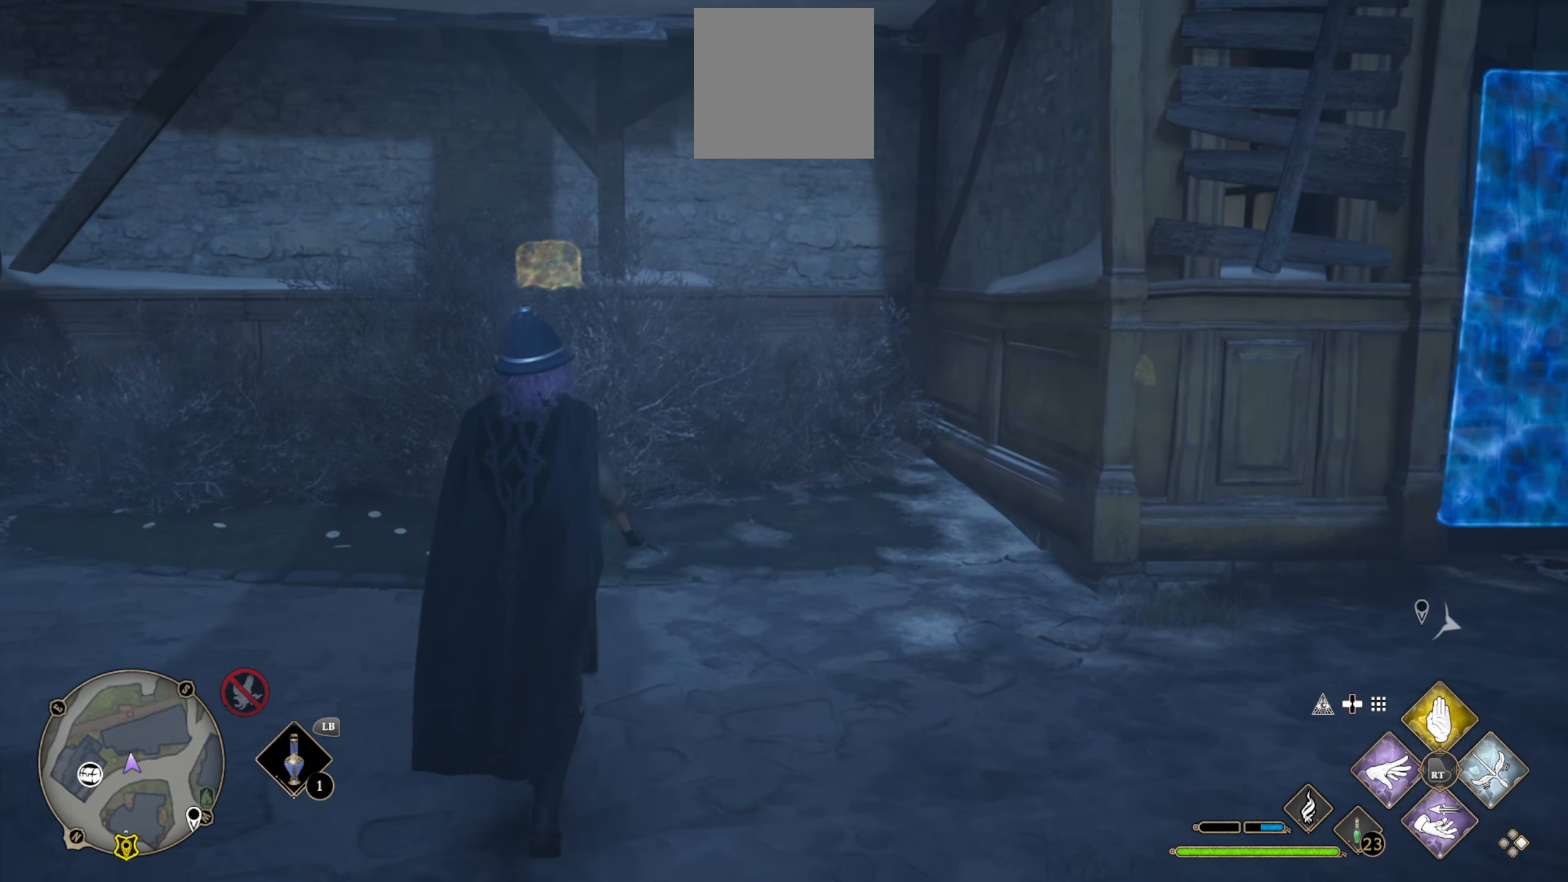
{"buttons": [], "left_stick": "center", "right_stick": "right", "events": [[100, "right_stick", "center"], [150, "DPAD_LEFT", "down"], [367, "right_stick", "right"], [384, "DPAD_LEFT", "up"]]}
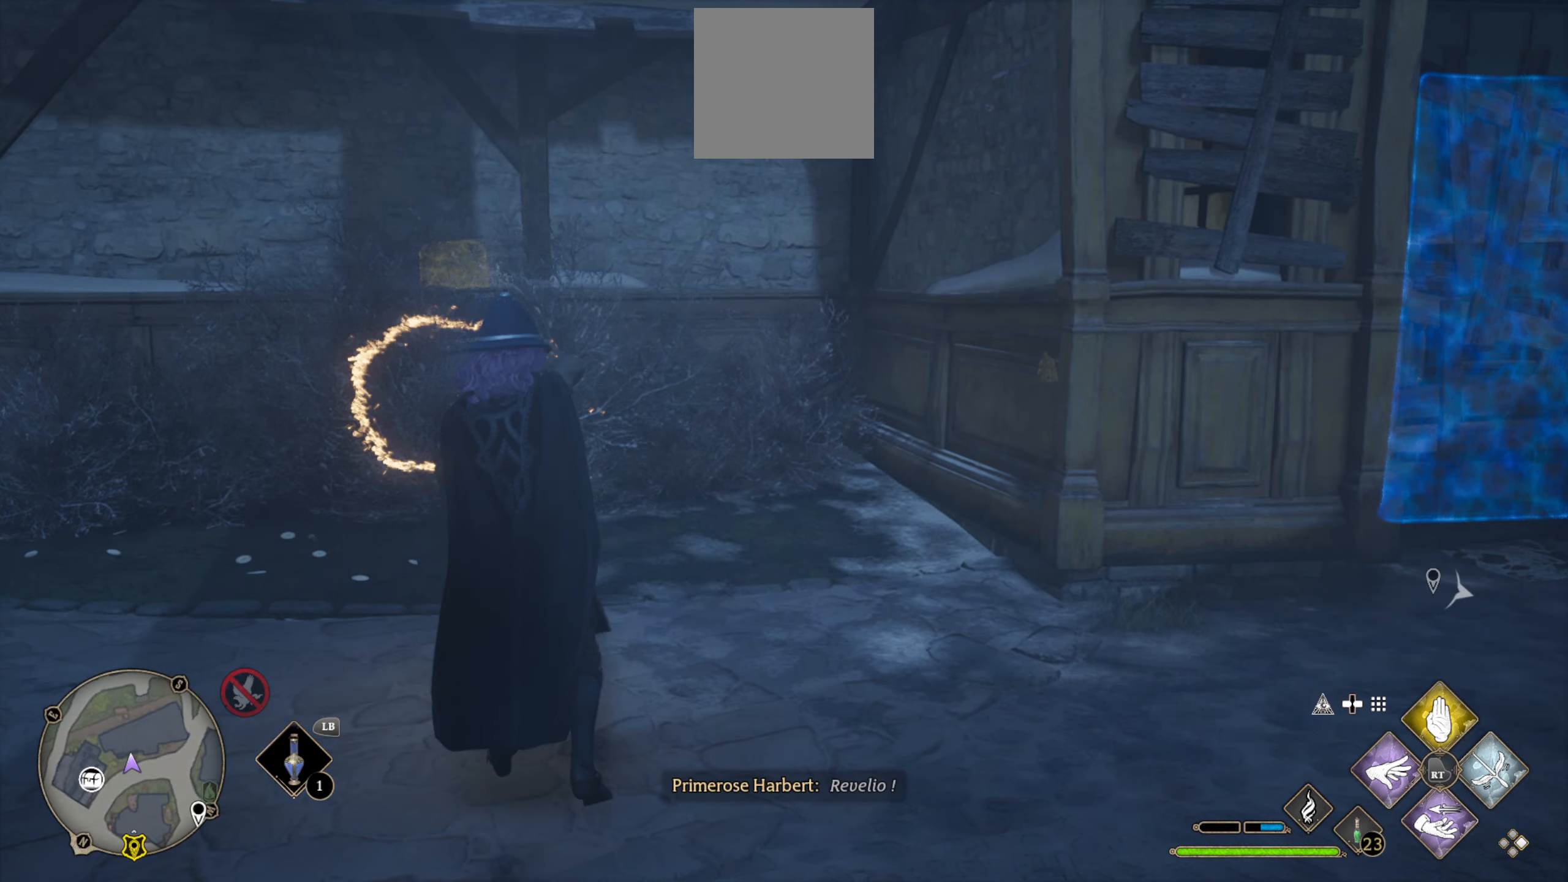
{"buttons": [], "left_stick": "up-right", "right_stick": "right", "events": [[267, "left_stick", "up-right"], [267, "right_stick", "center"], [484, "right_stick", "right"]]}
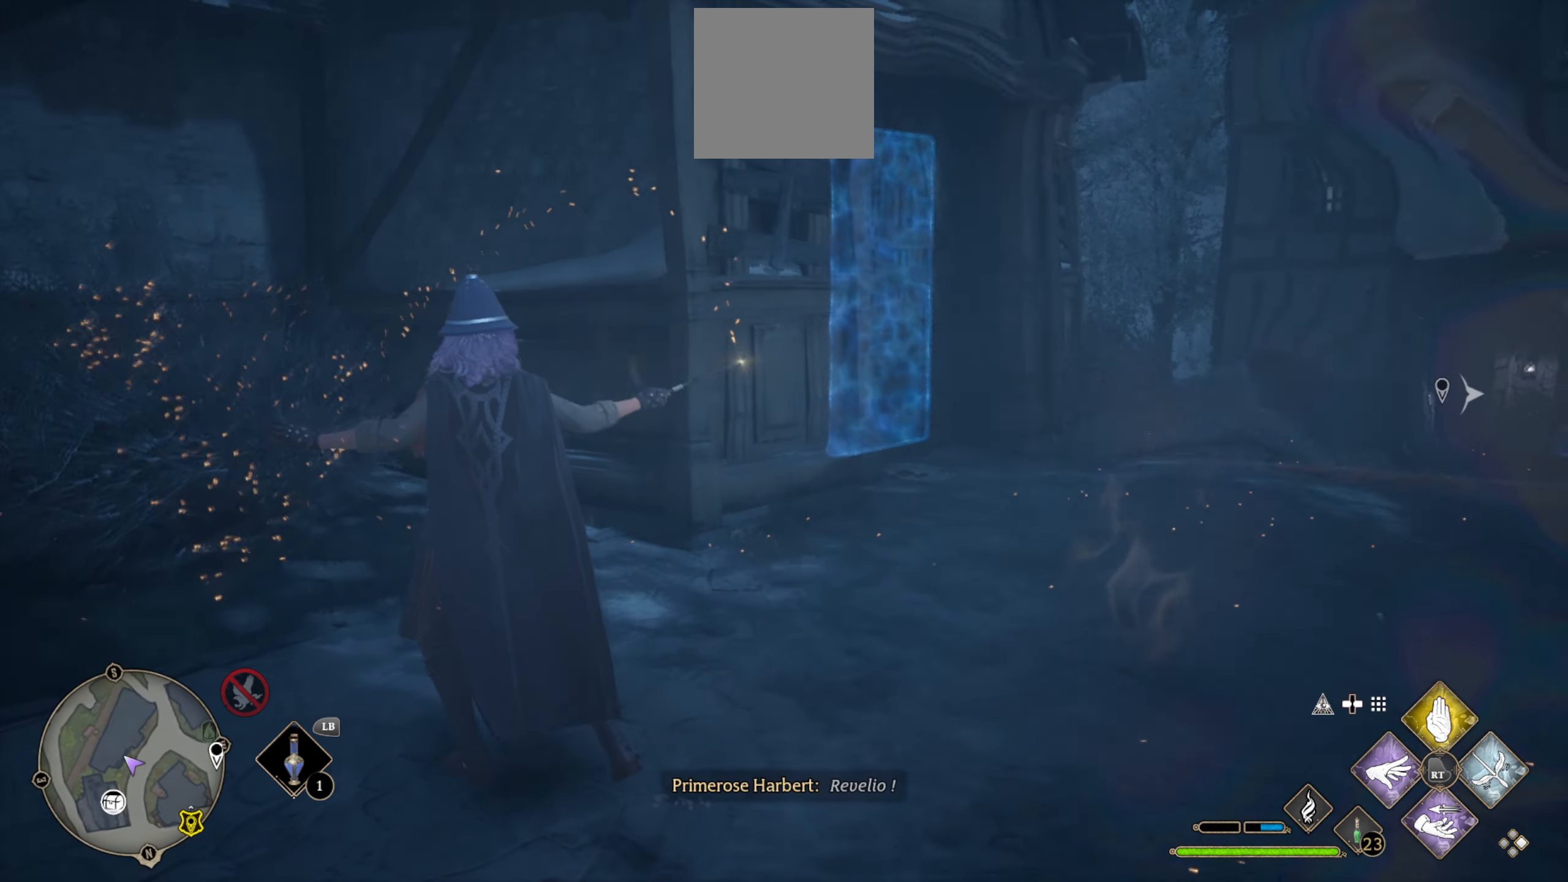
{"buttons": ["L3"], "left_stick": "up", "right_stick": "center", "events": [[367, "left_stick", "up"], [417, "right_stick", "center"], [450, "L3", "down"]]}
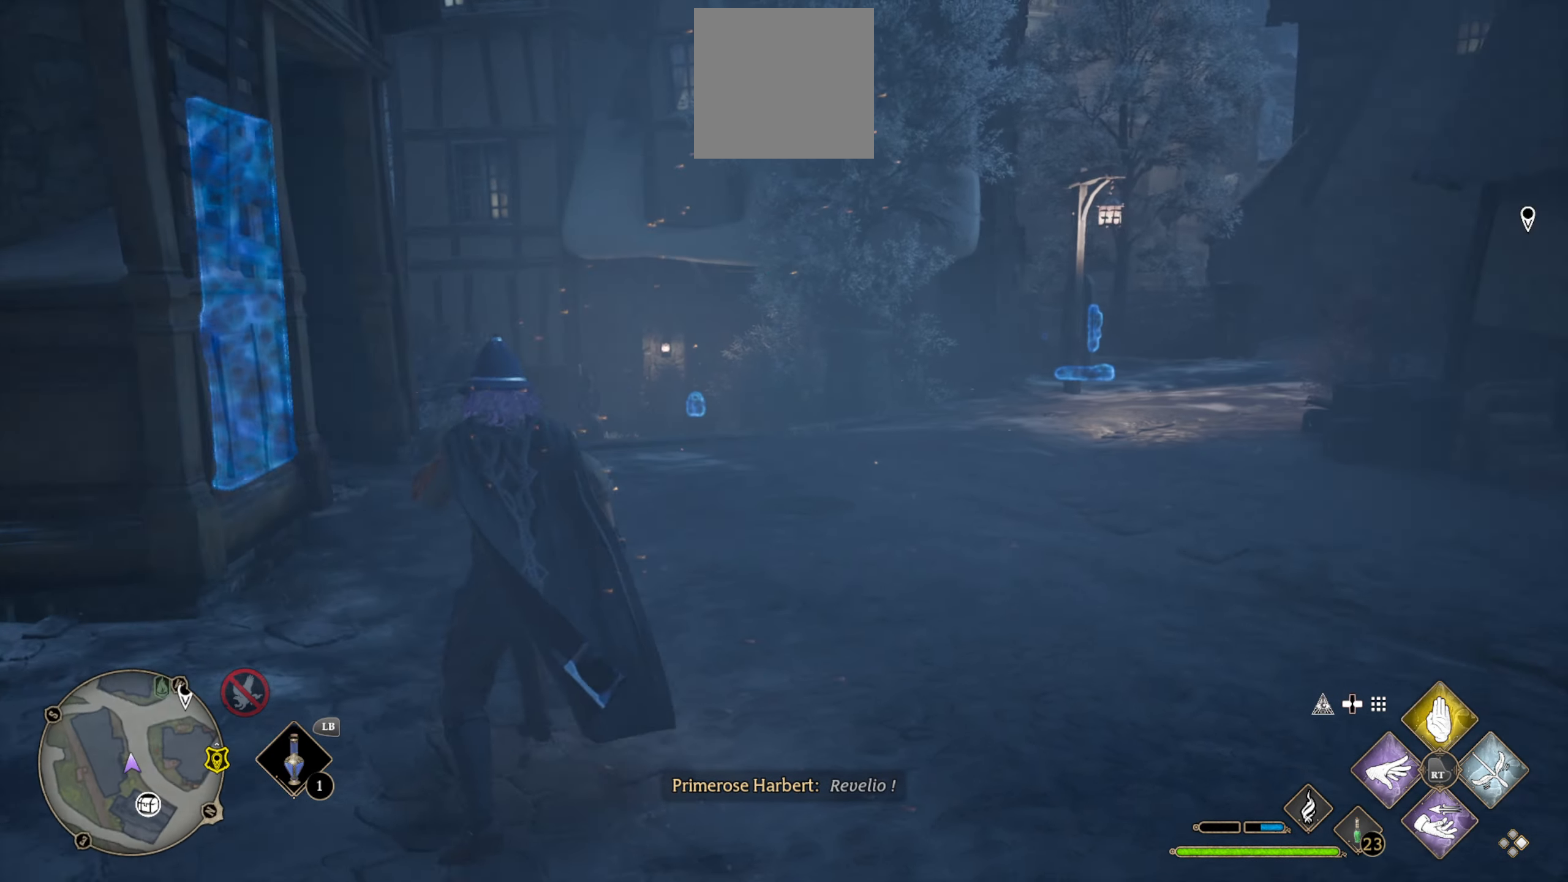
{"buttons": ["L3"], "left_stick": "up", "right_stick": "center", "events": []}
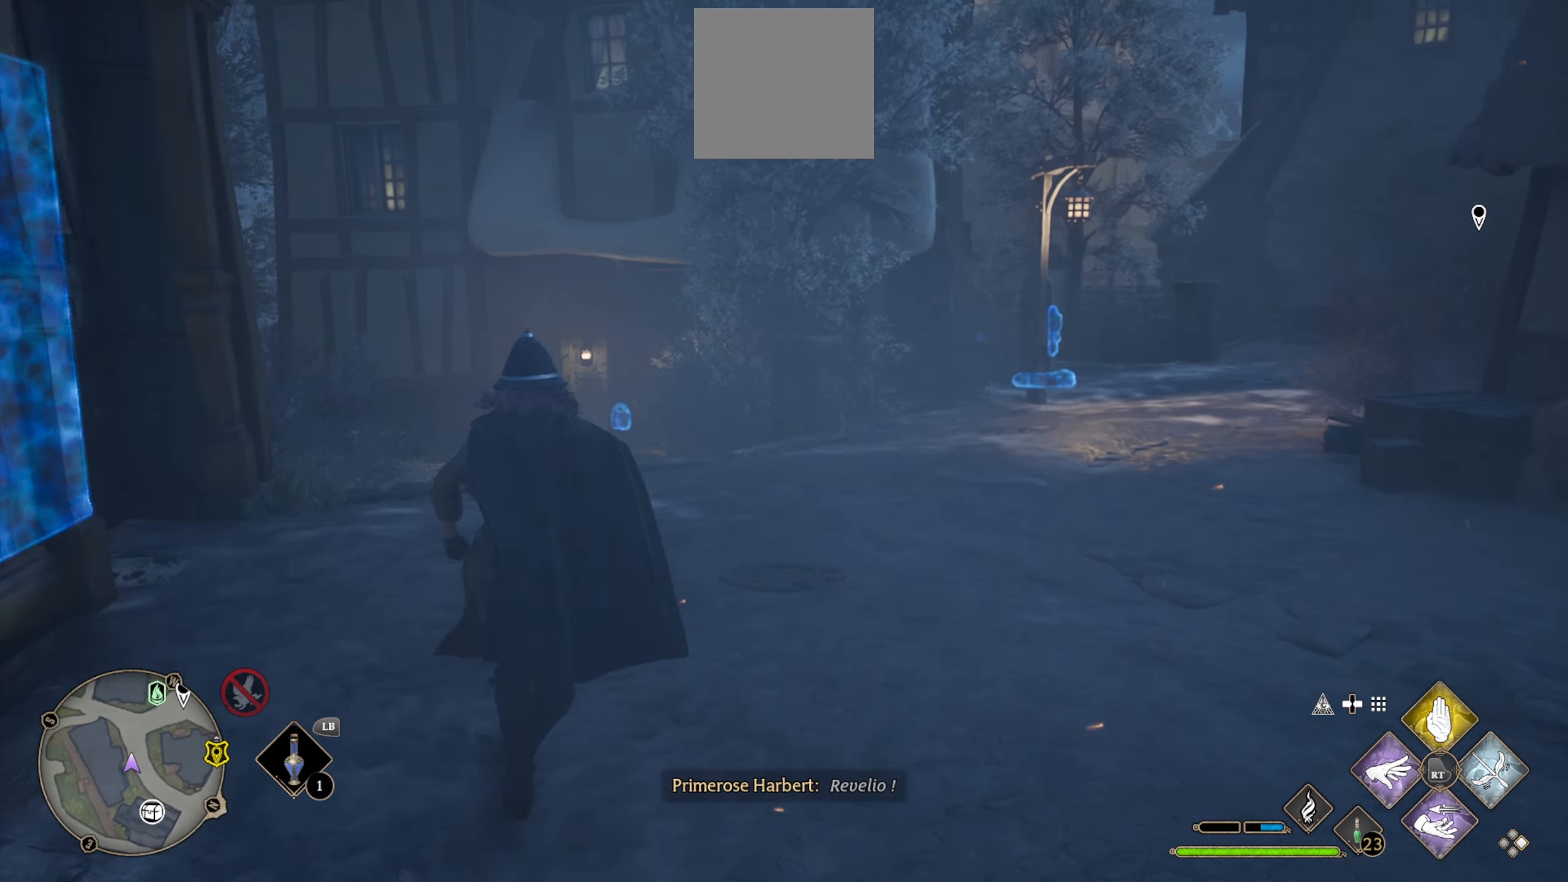
{"buttons": [], "left_stick": "up", "right_stick": "left", "events": [[350, "right_stick", "left"], [400, "L3", "up"]]}
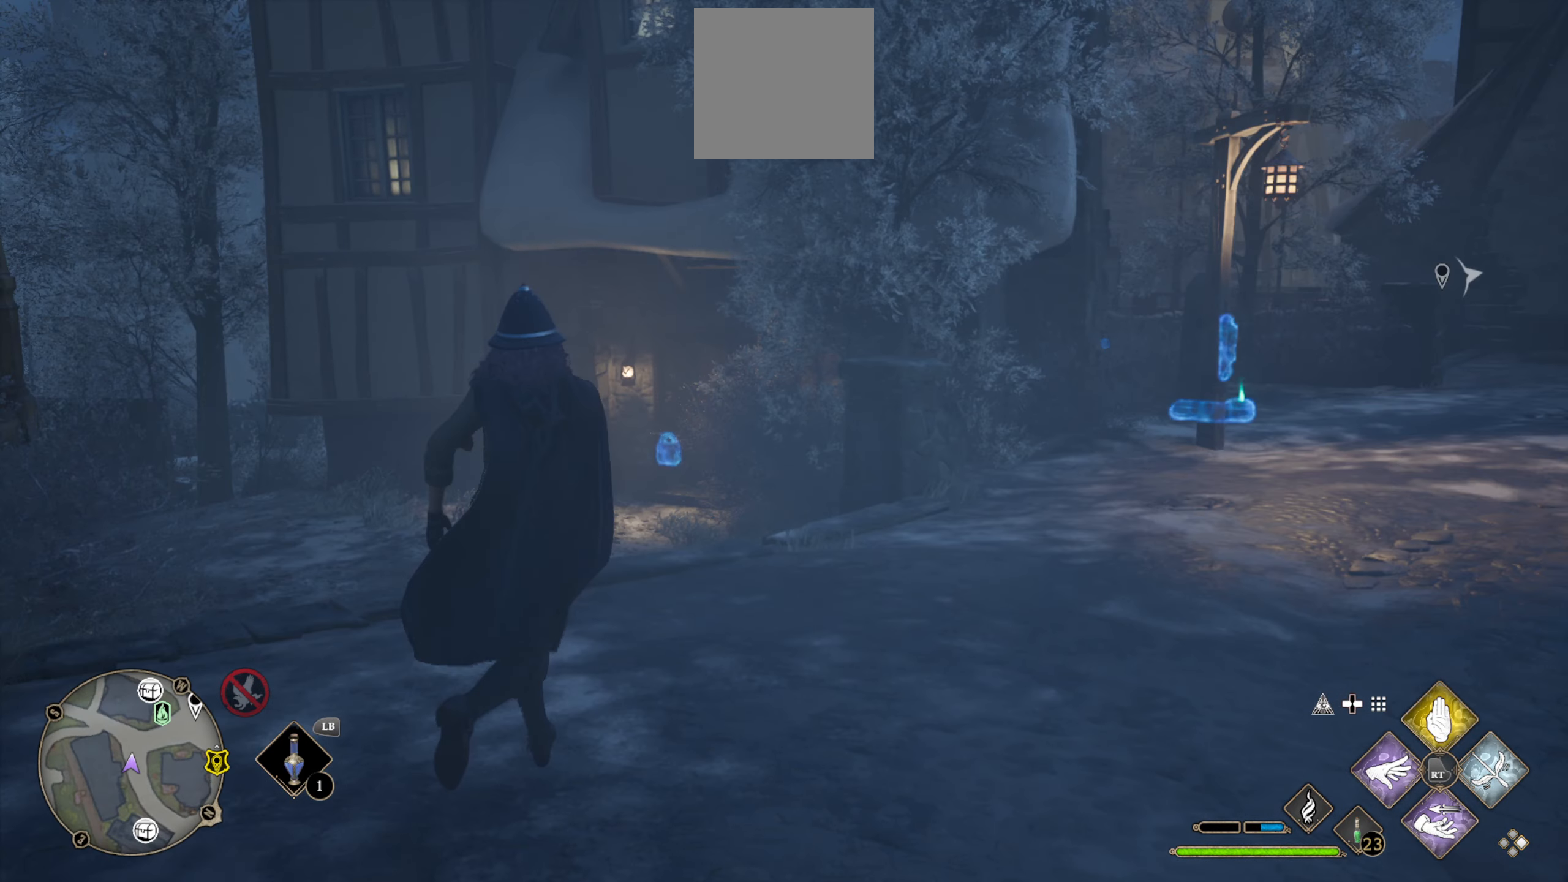
{"buttons": [], "left_stick": "up", "right_stick": "left", "events": [[84, "right_stick", "center"], [400, "right_stick", "left"]]}
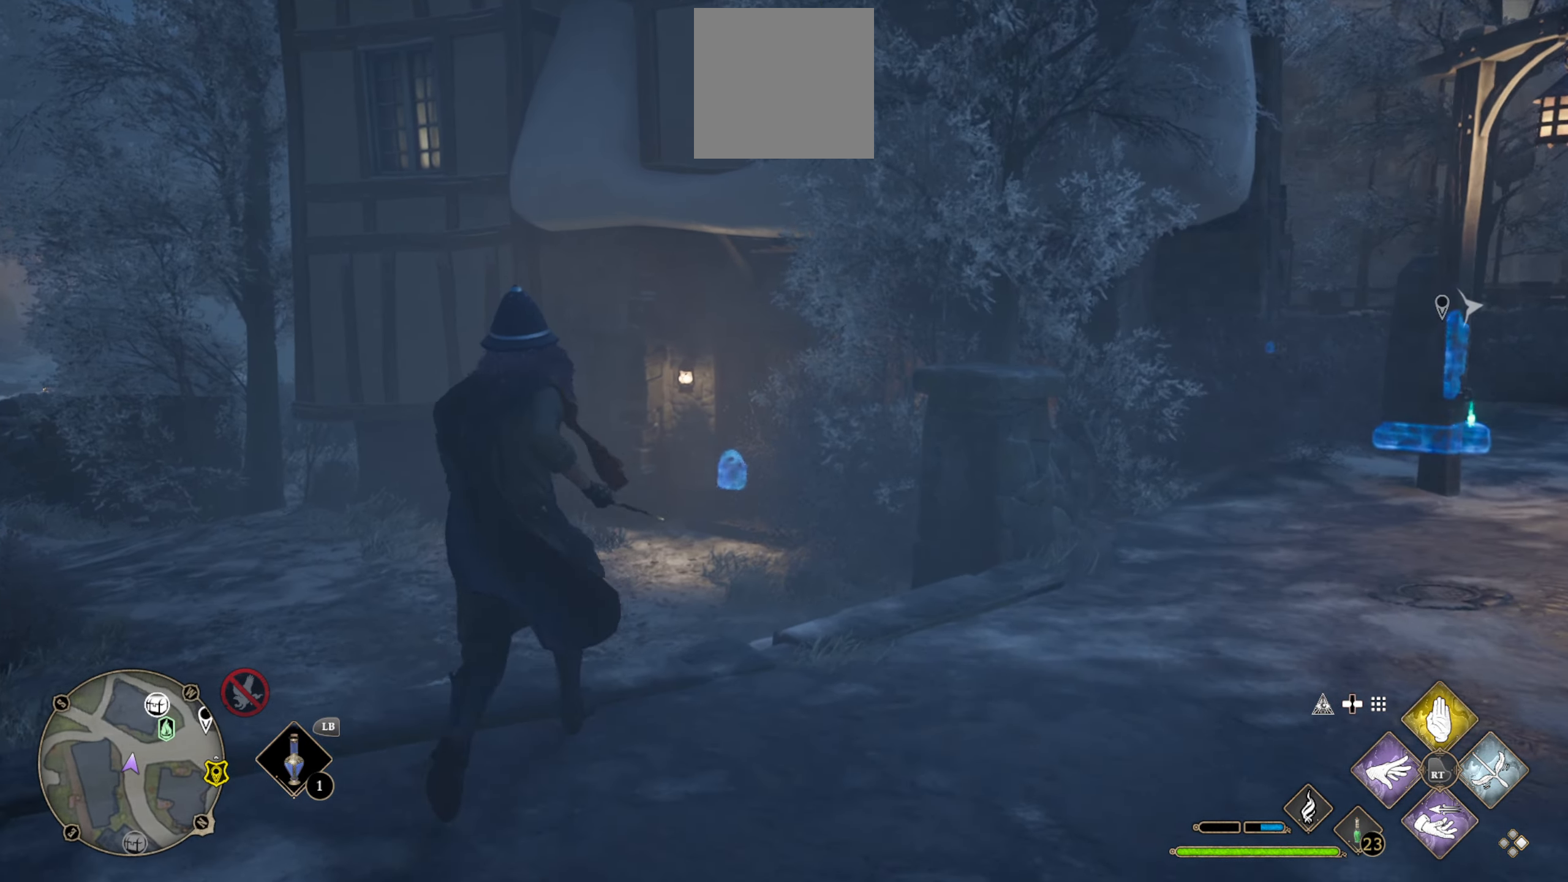
{"buttons": ["L3"], "left_stick": "up", "right_stick": "center", "events": [[217, "L3", "down"], [284, "right_stick", "center"]]}
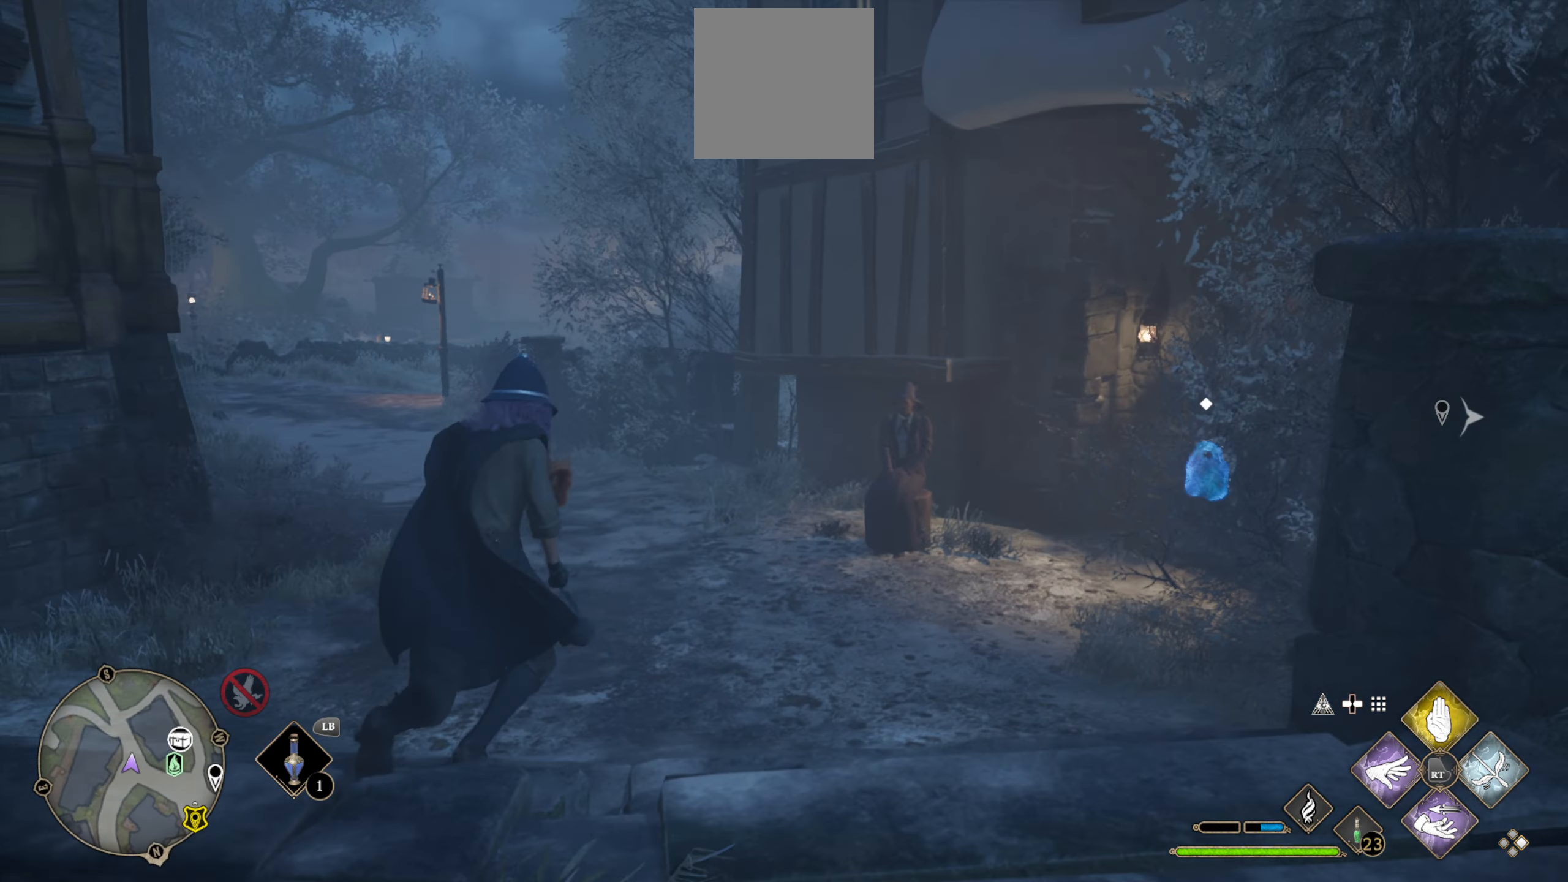
{"buttons": ["L3"], "left_stick": "up", "right_stick": "center", "events": [[34, "right_stick", "left"], [267, "right_stick", "center"]]}
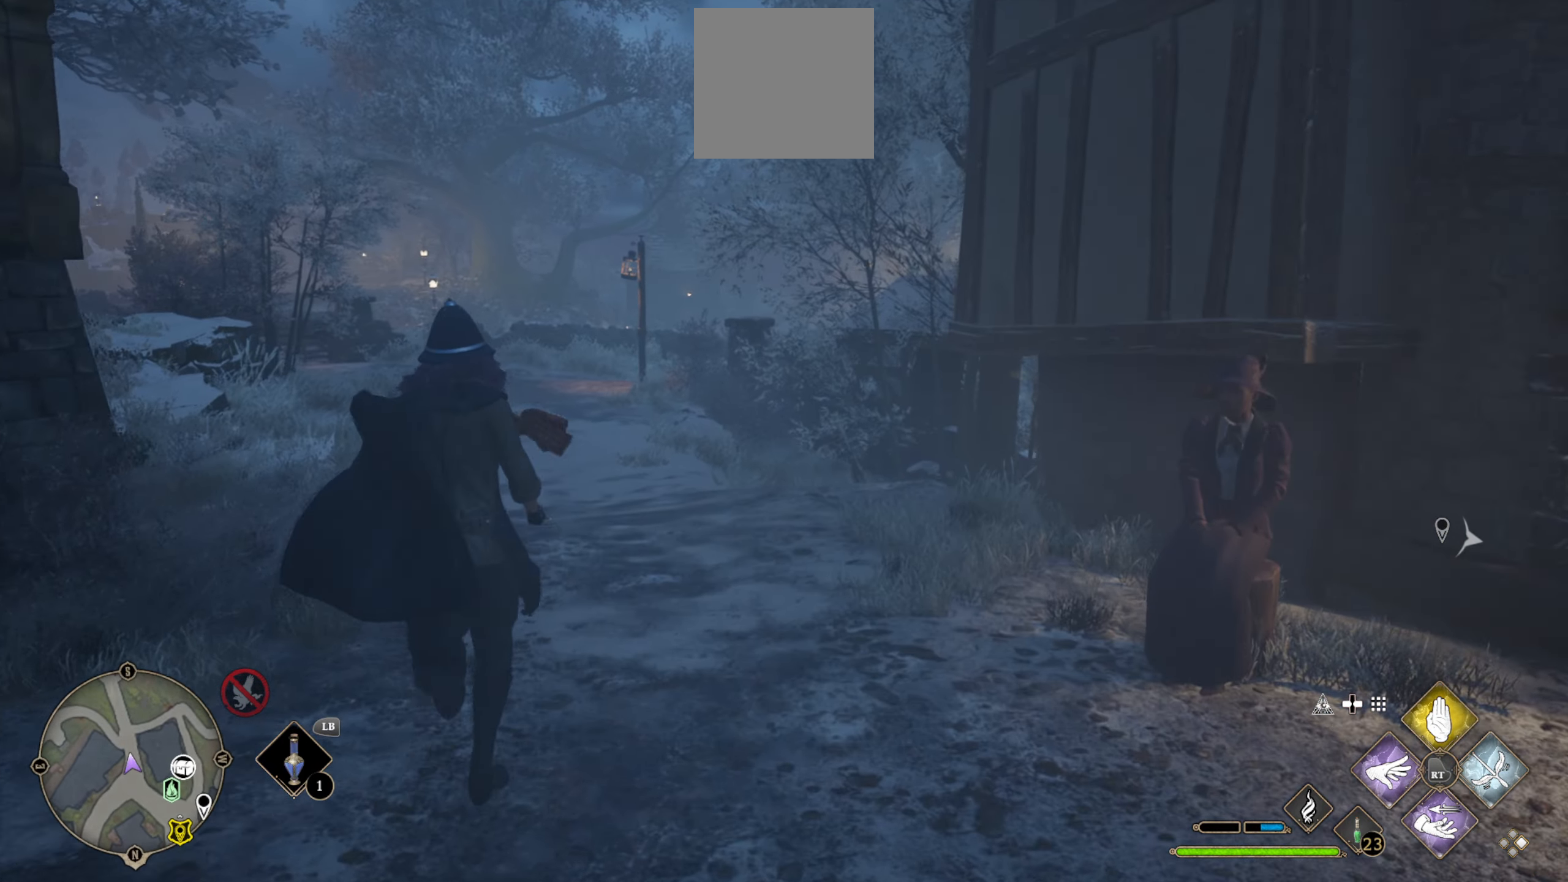
{"buttons": ["L3"], "left_stick": "up", "right_stick": "center", "events": [[234, "right_stick", "right"], [417, "right_stick", "center"]]}
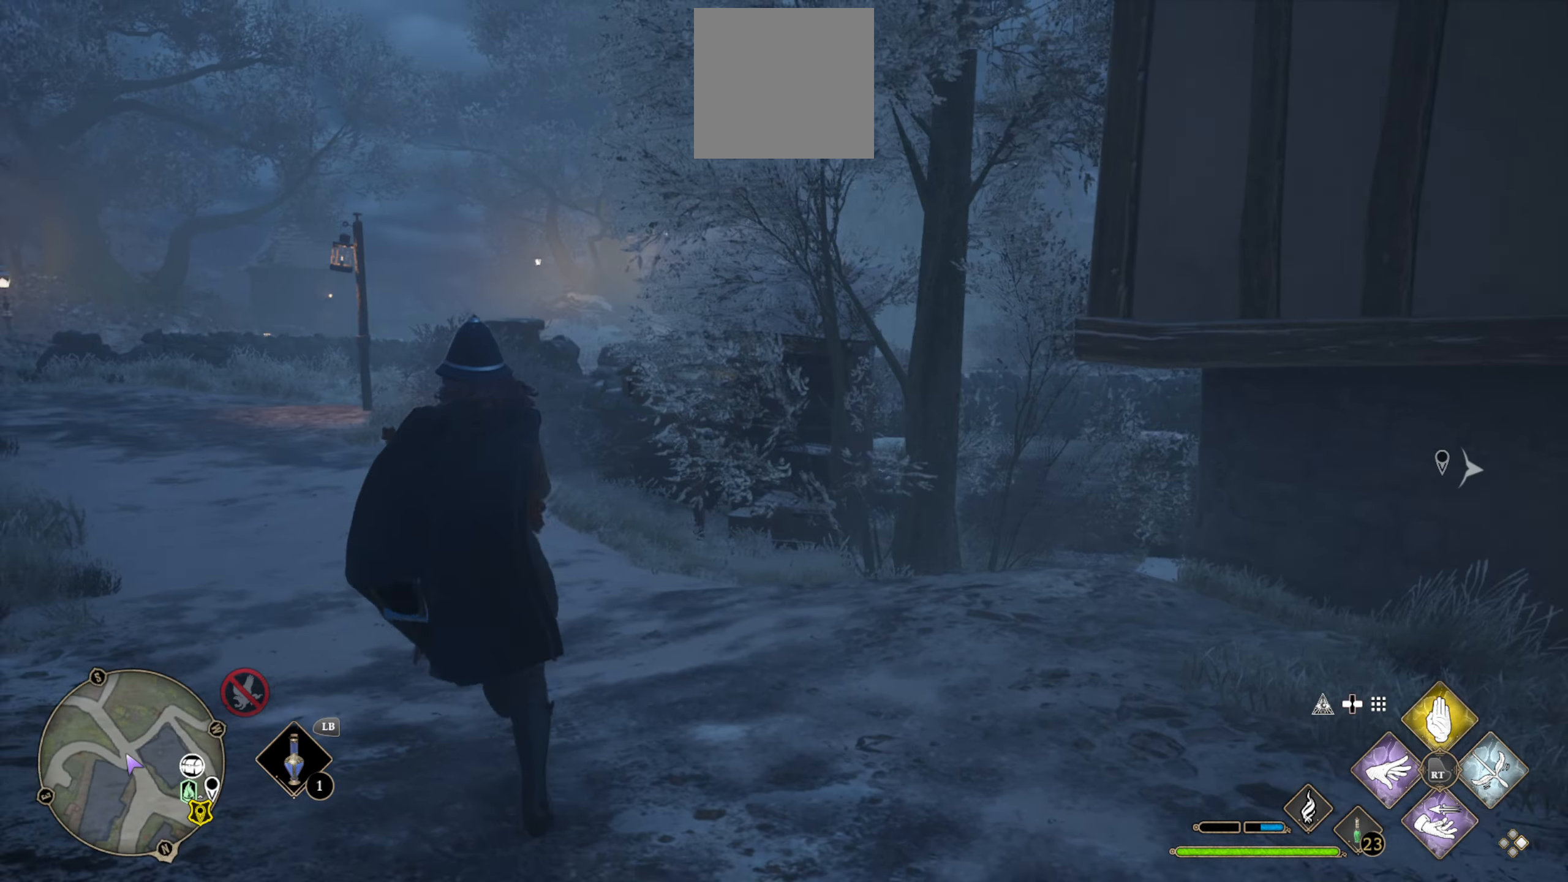
{"buttons": [], "left_stick": "up", "right_stick": "right", "events": [[117, "L3", "up"], [167, "right_stick", "right"]]}
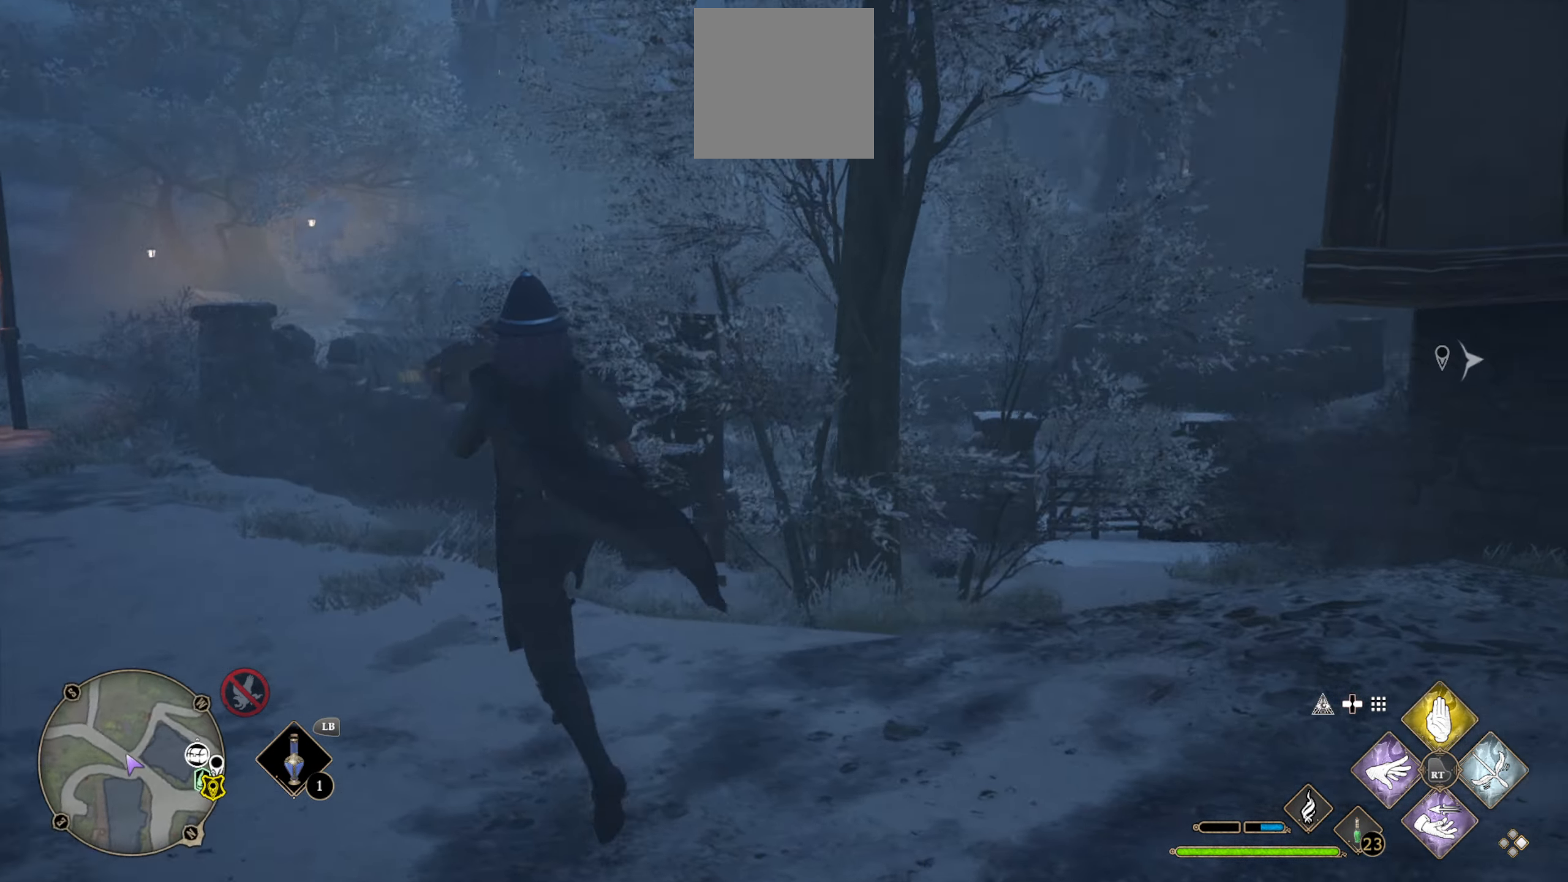
{"buttons": [], "left_stick": "up-left", "right_stick": "center", "events": [[133, "right_stick", "center"], [400, "left_stick", "up-left"]]}
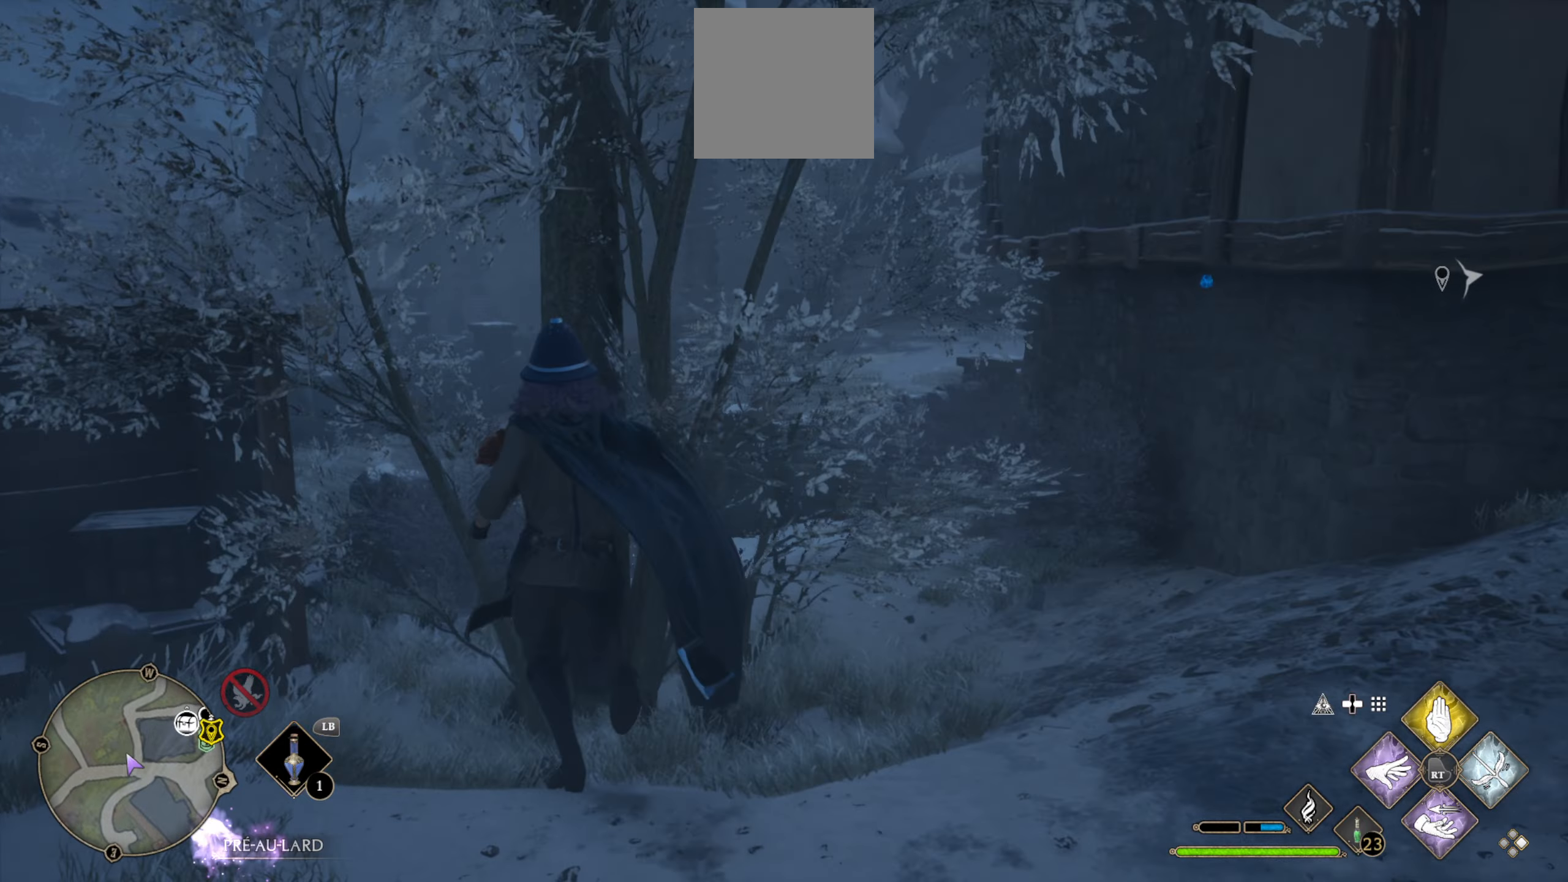
{"buttons": [], "left_stick": "up-left", "right_stick": "right", "events": [[500, "right_stick", "right"]]}
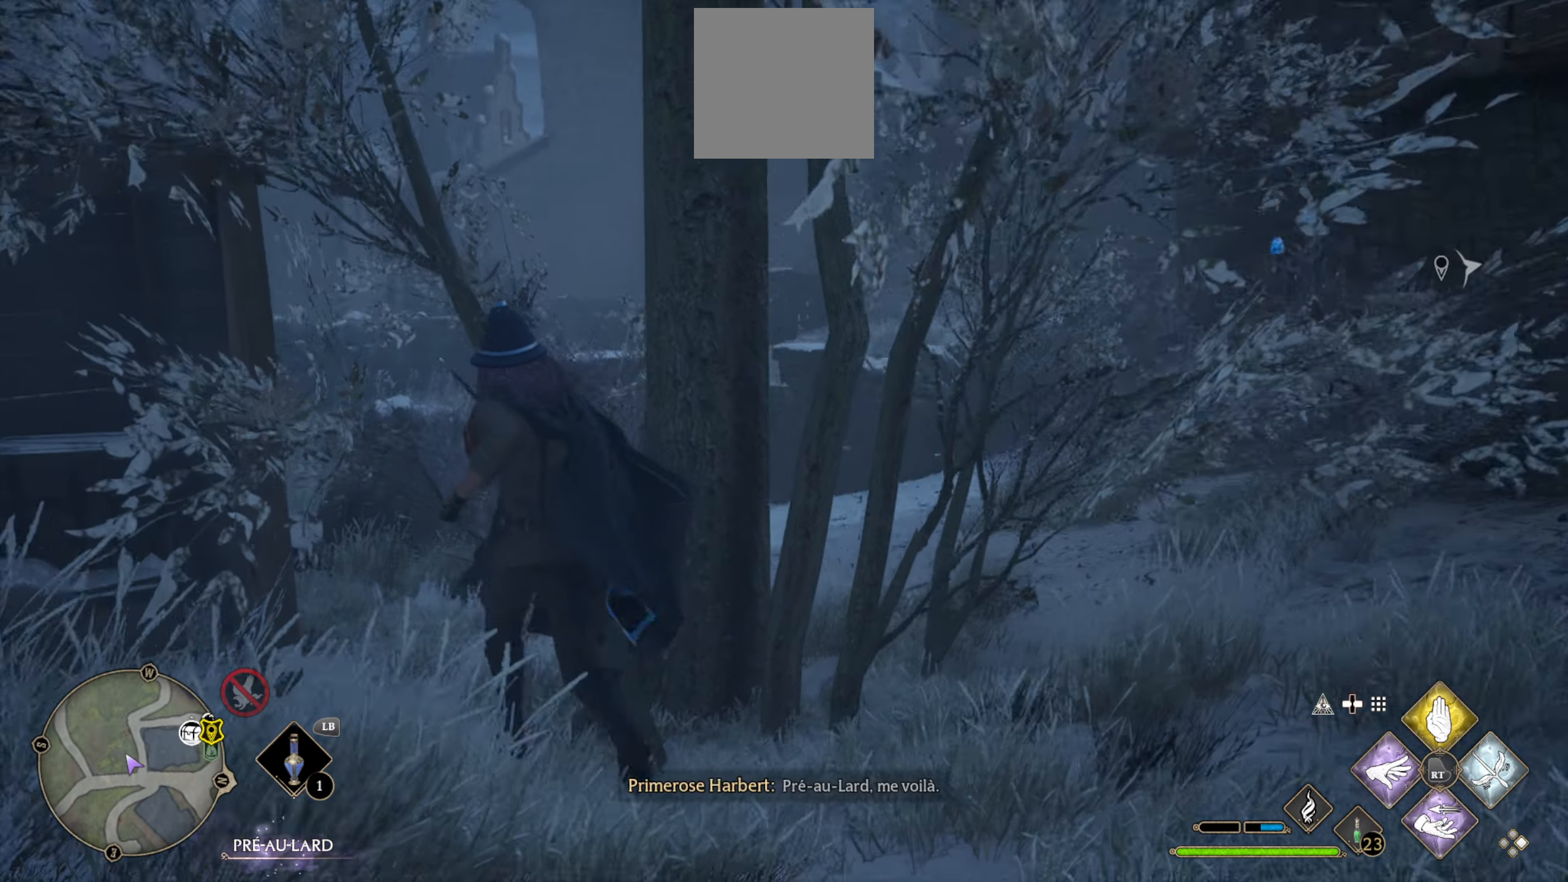
{"buttons": [], "left_stick": "up", "right_stick": "center", "events": [[233, "left_stick", "up"], [283, "right_stick", "center"]]}
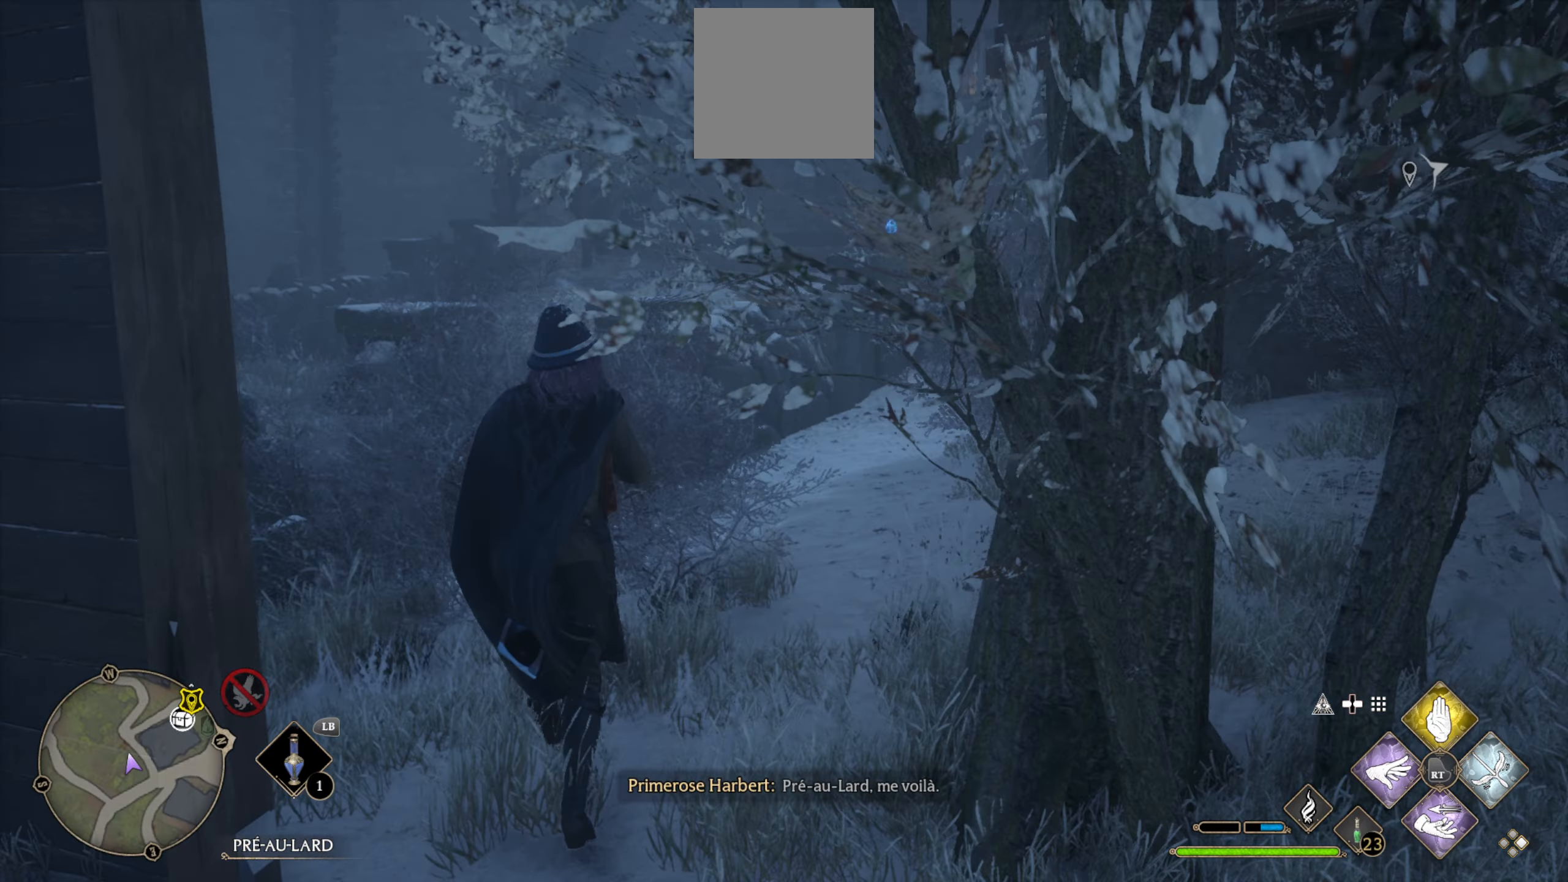
{"buttons": [], "left_stick": "up", "right_stick": "center", "events": [[183, "right_stick", "right"], [416, "right_stick", "center"]]}
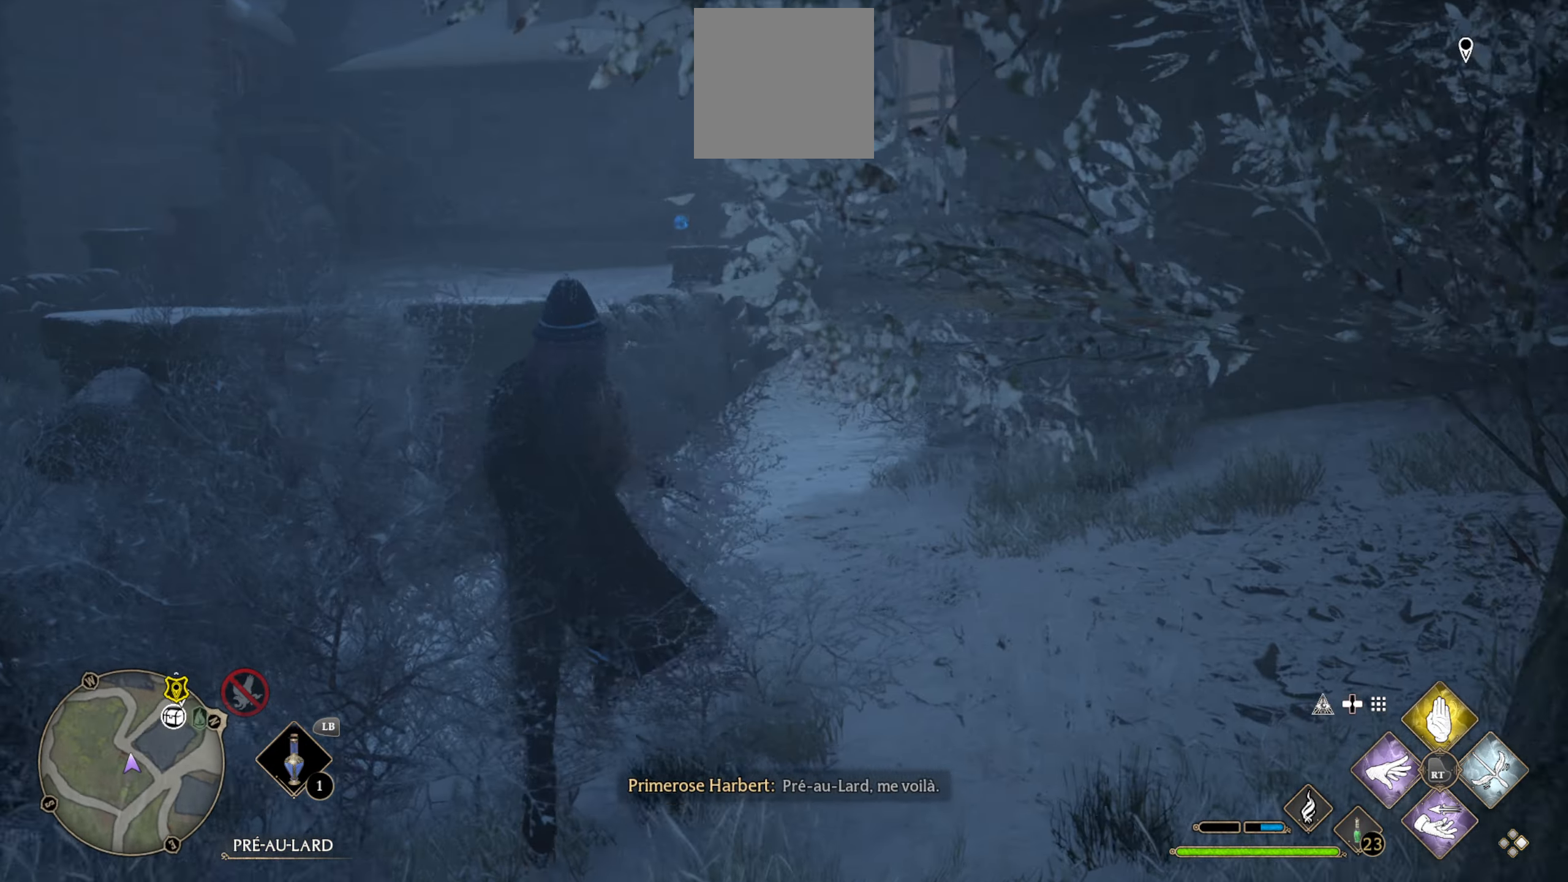
{"buttons": ["L3"], "left_stick": "up", "right_stick": "center", "events": [[66, "L3", "down"]]}
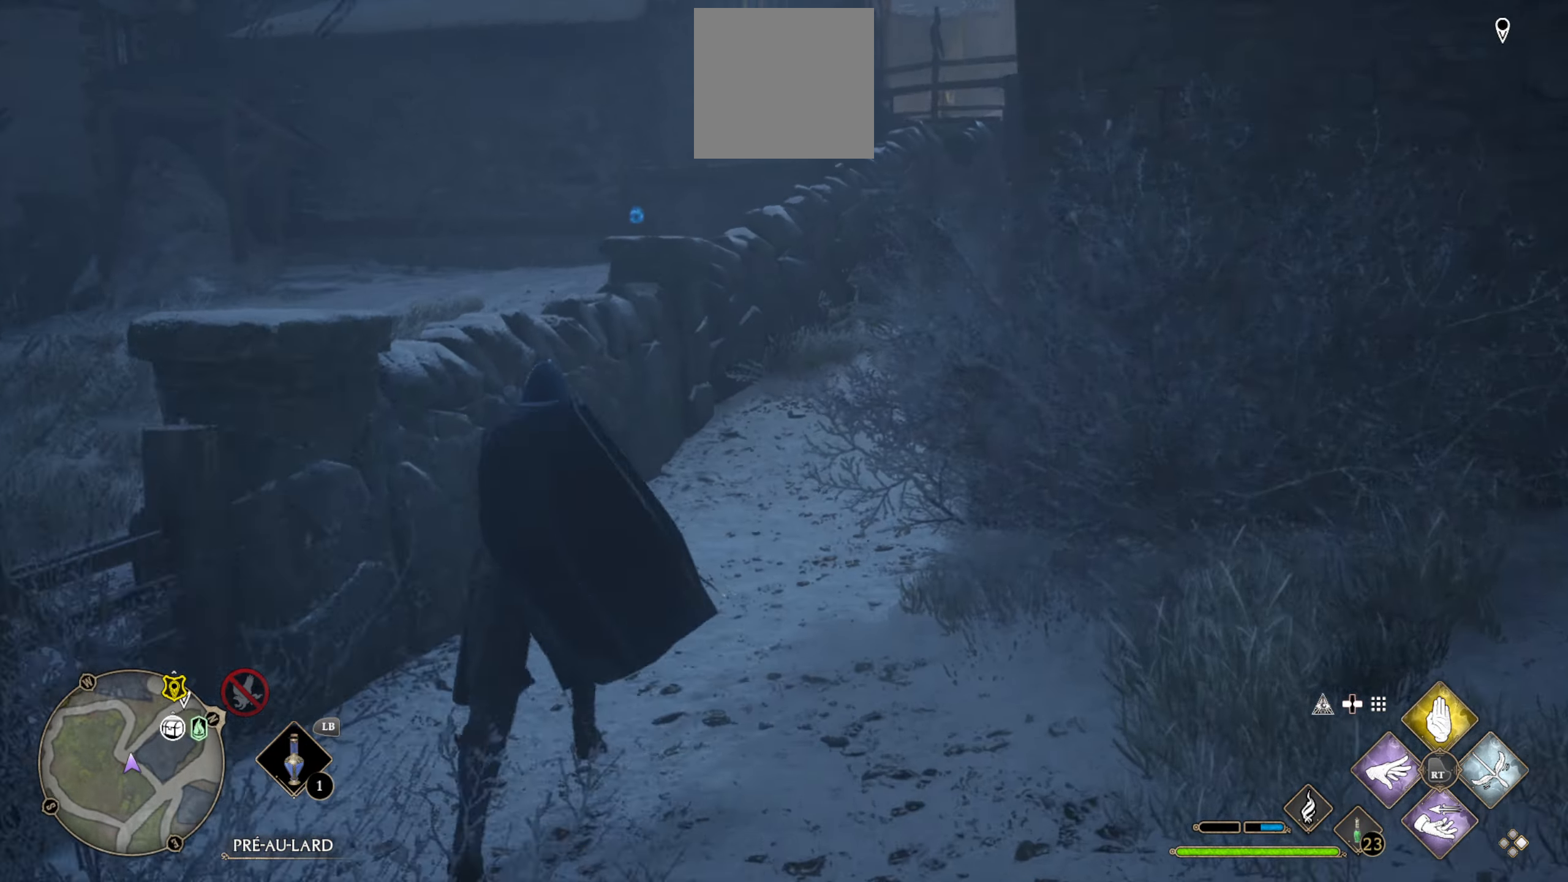
{"buttons": [], "left_stick": "up-left", "right_stick": "center", "events": [[66, "left_stick", "up-left"], [200, "A", "down"], [250, "L3", "up"], [500, "A", "up"]]}
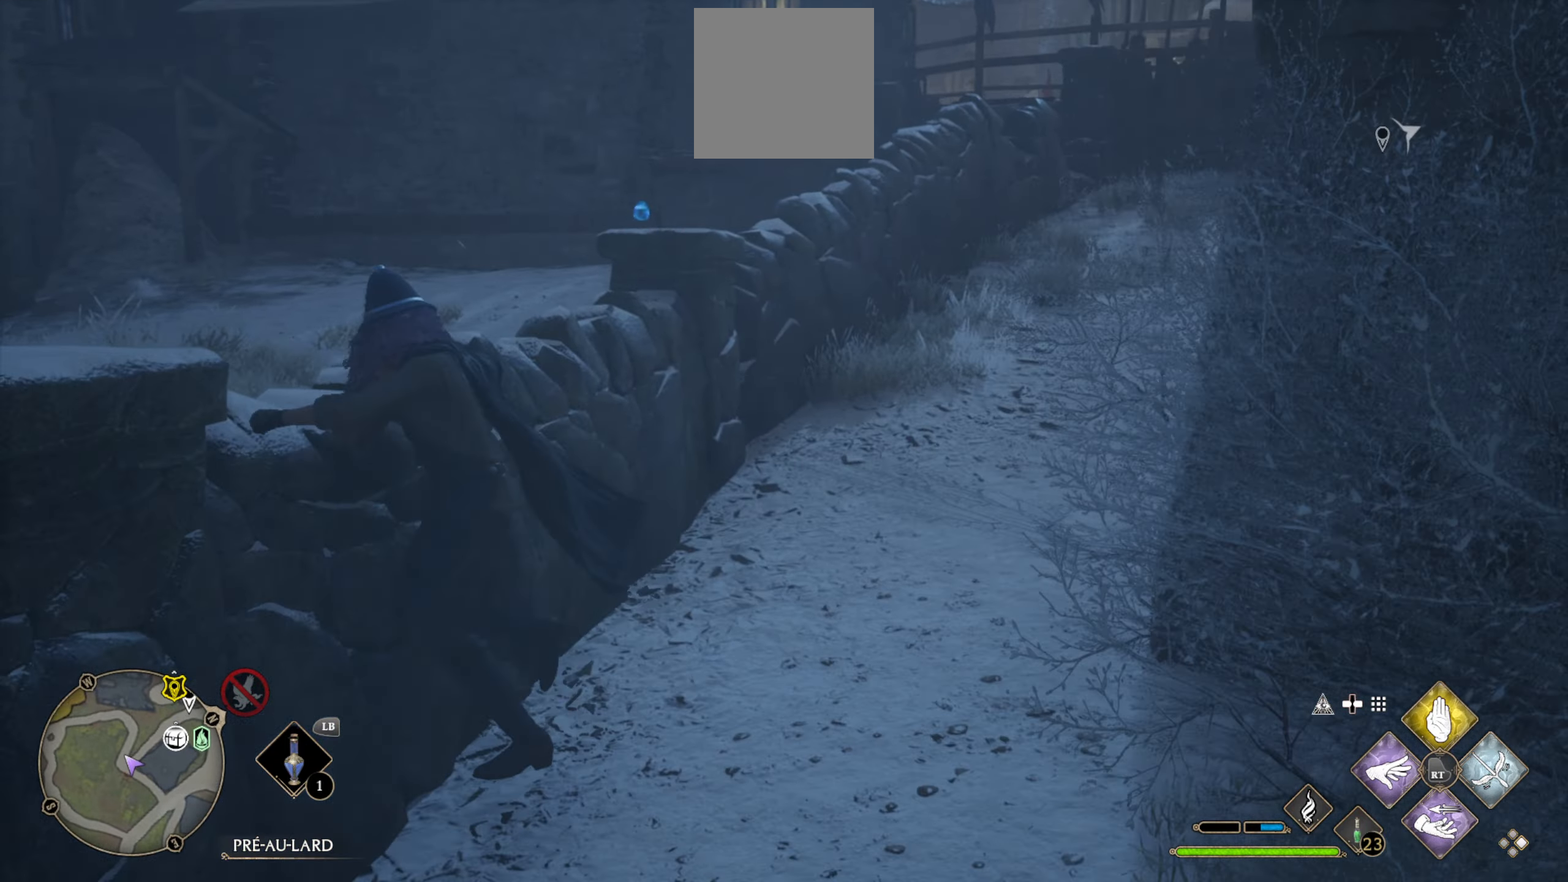
{"buttons": [], "left_stick": "up-left", "right_stick": "center", "events": [[250, "right_stick", "up-right"], [450, "right_stick", "center"]]}
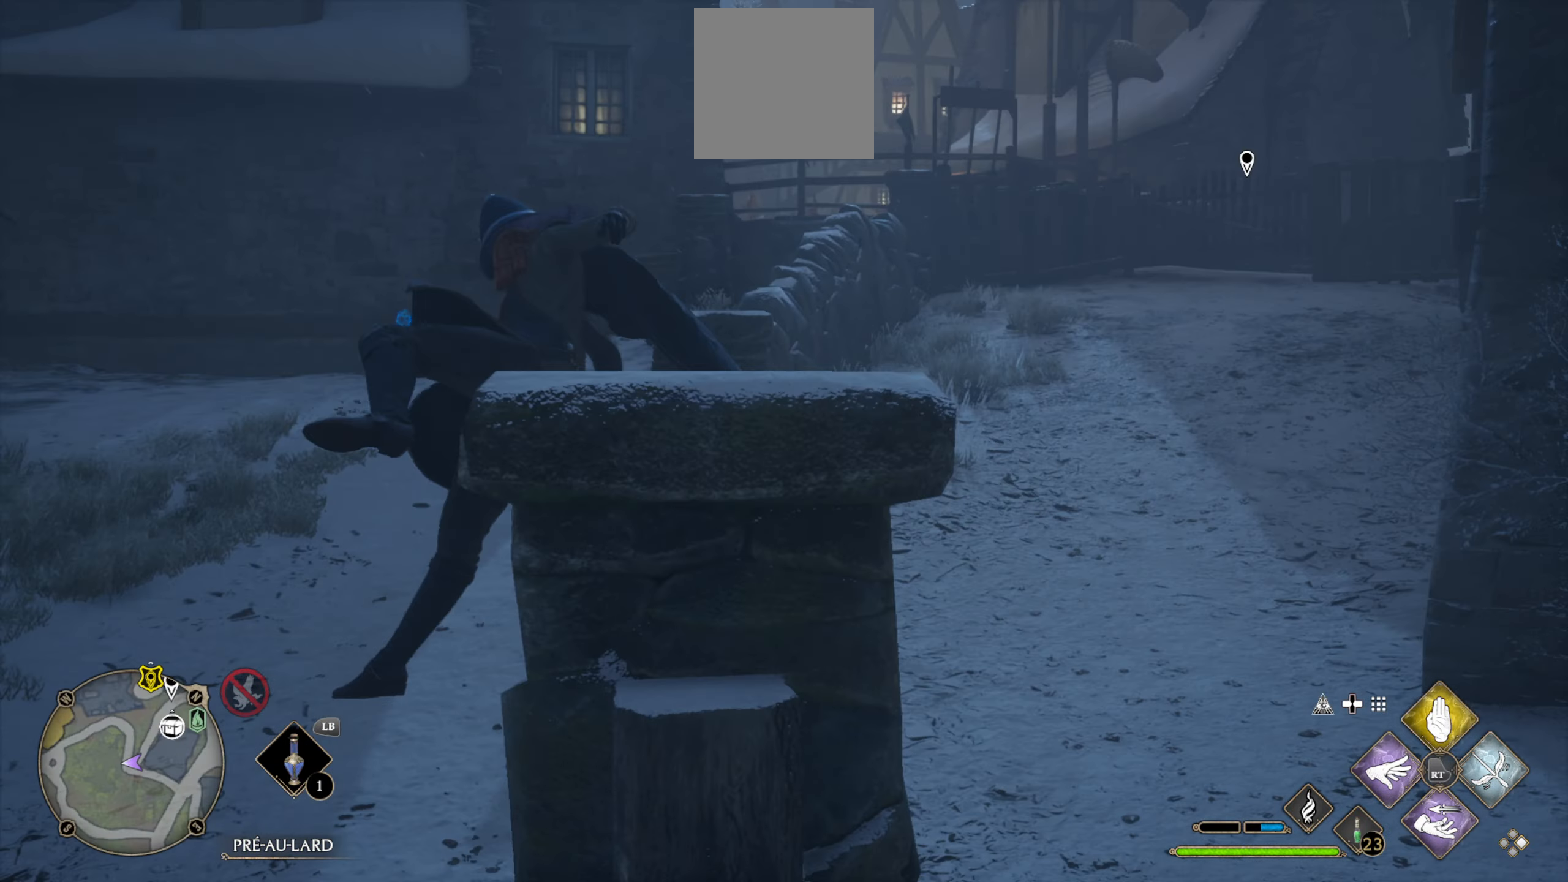
{"buttons": [], "left_stick": "up-left", "right_stick": "left", "events": [[433, "right_stick", "left"]]}
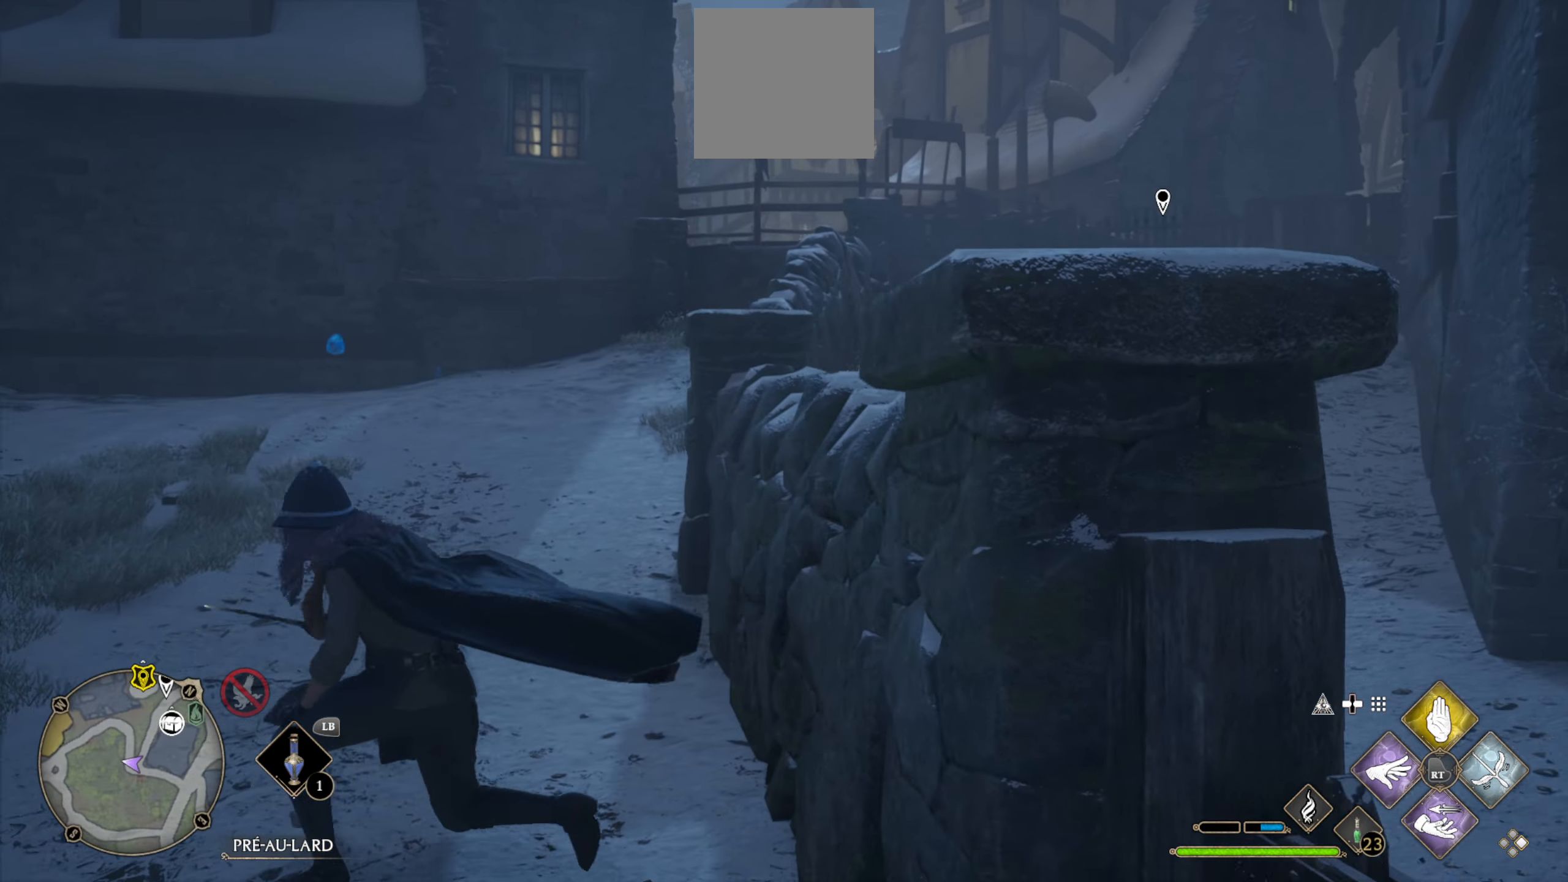
{"buttons": ["L3"], "left_stick": "up-left", "right_stick": "center", "events": [[366, "right_stick", "down-left"], [433, "L3", "down"], [466, "right_stick", "center"]]}
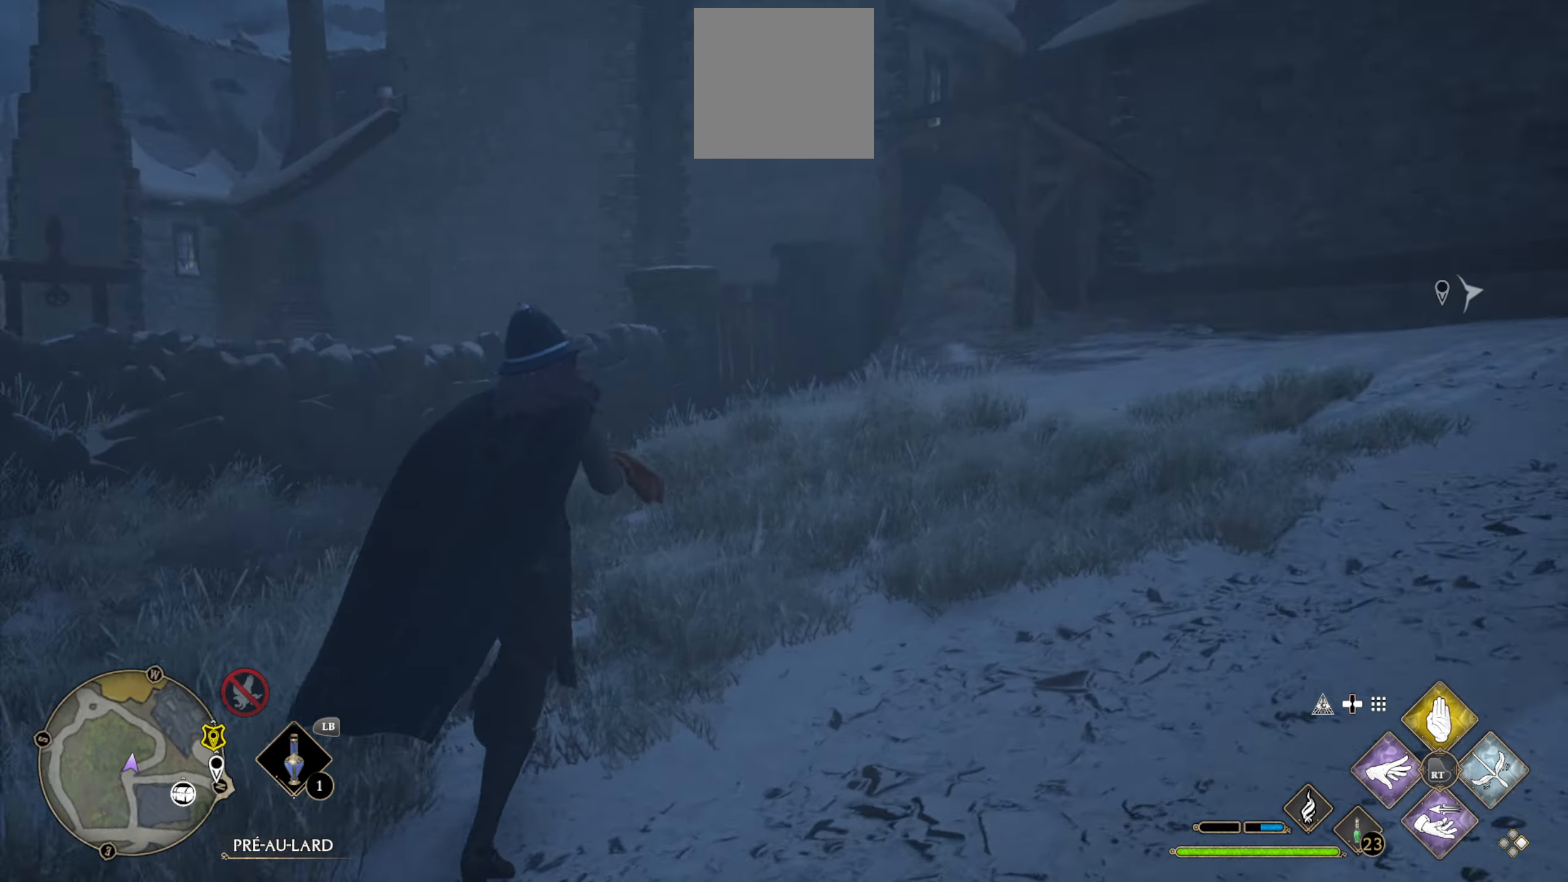
{"buttons": [], "left_stick": "up-left", "right_stick": "down-left", "events": [[350, "L3", "up"], [366, "right_stick", "down-left"]]}
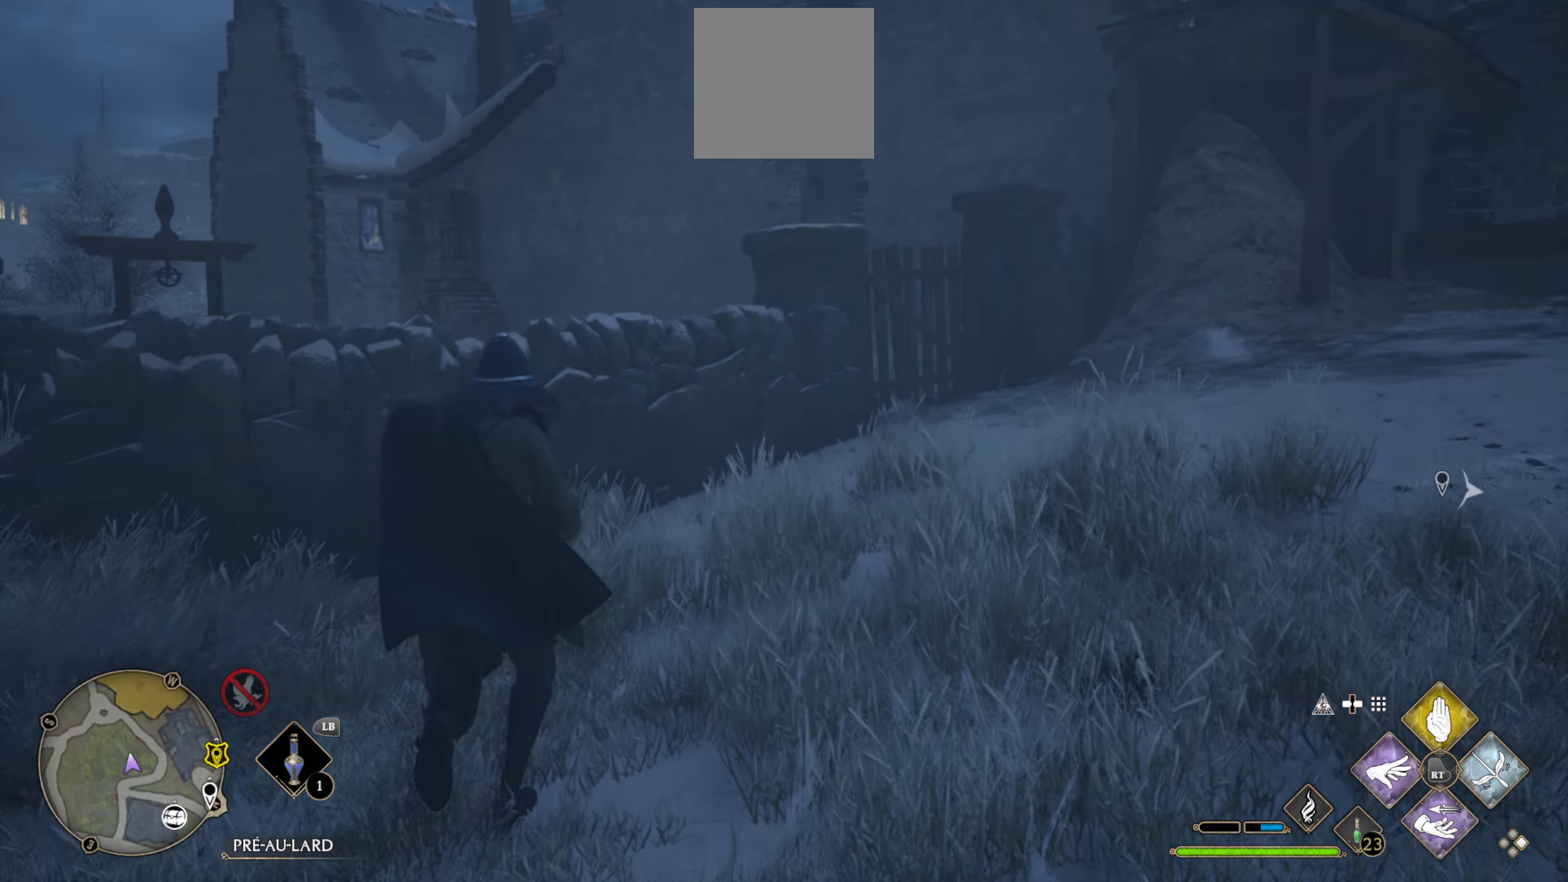
{"buttons": [], "left_stick": "up", "right_stick": "center", "events": [[50, "right_stick", "center"], [200, "A", "down"], [383, "A", "up"], [467, "left_stick", "up"]]}
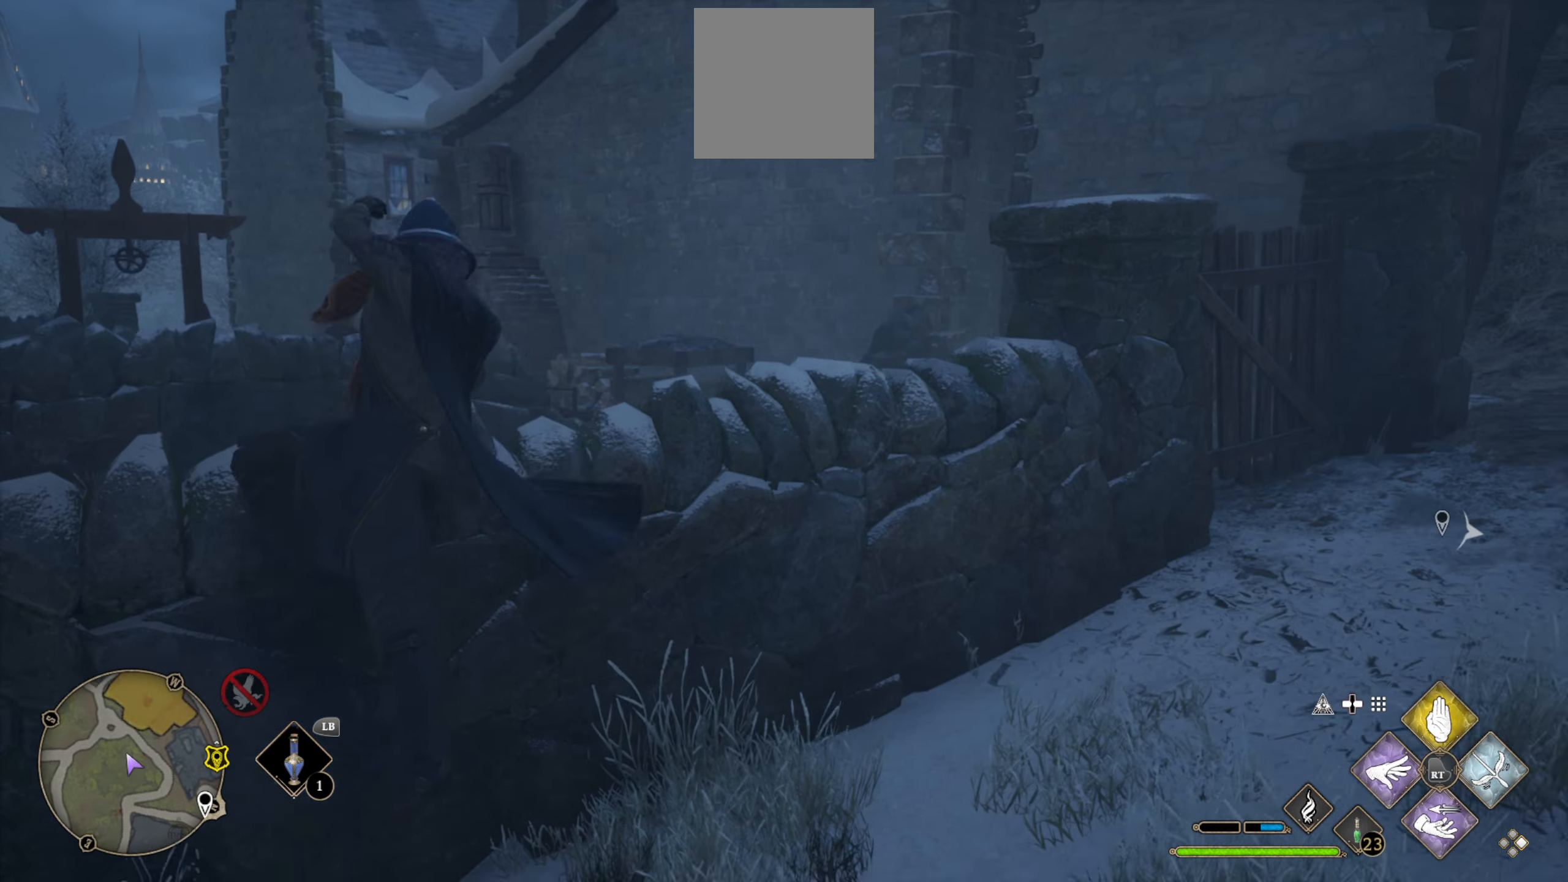
{"buttons": [], "left_stick": "up", "right_stick": "center", "events": []}
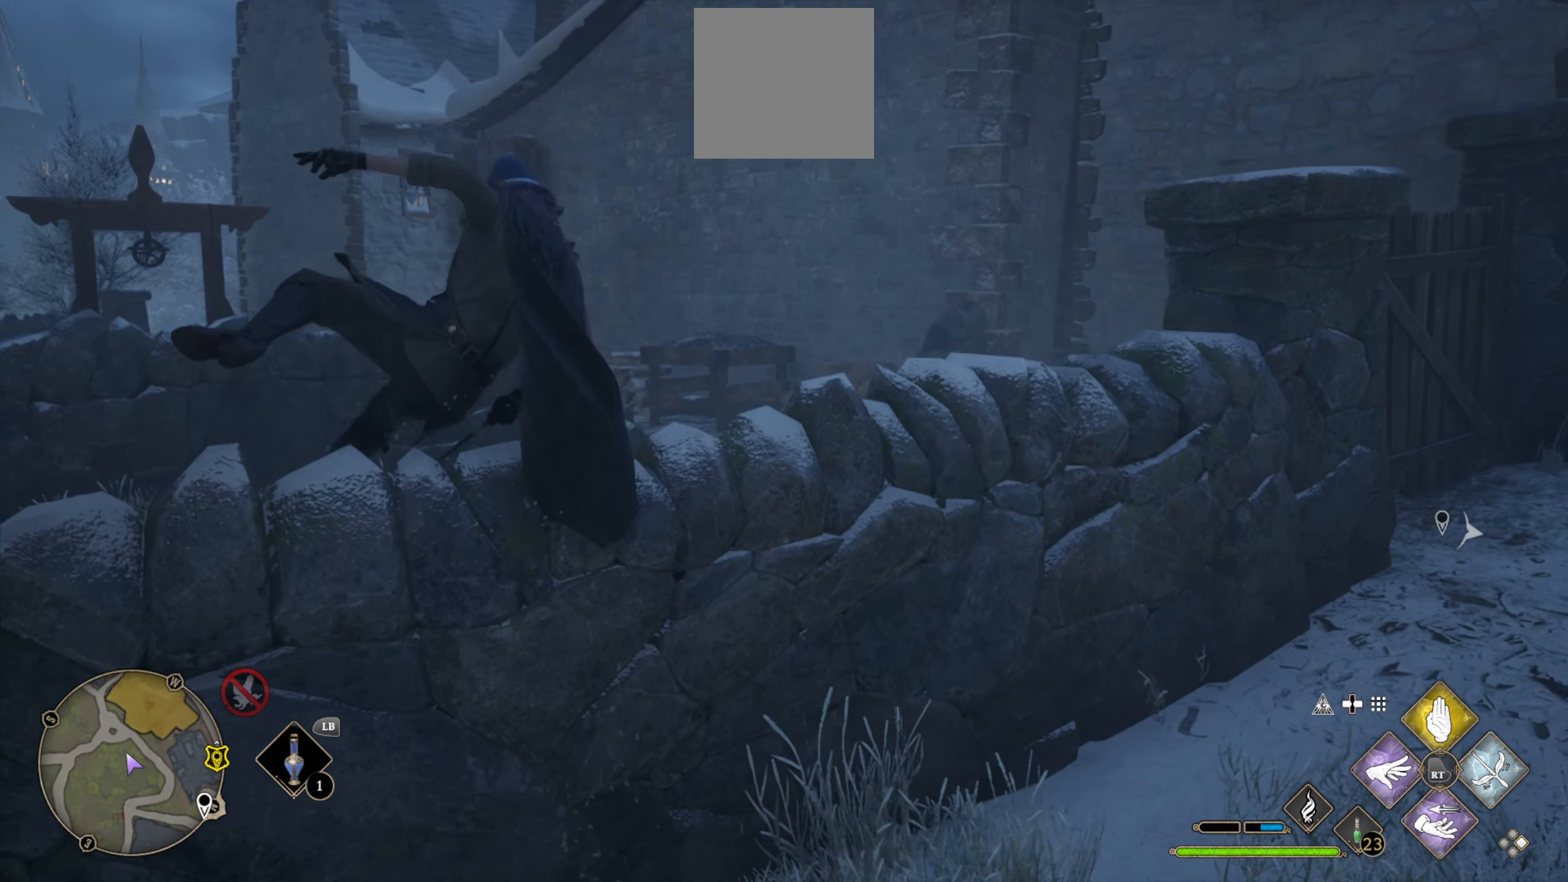
{"buttons": [], "left_stick": "up-right", "right_stick": "center", "events": [[50, "left_stick", "up-right"], [100, "right_stick", "down"], [150, "right_stick", "down-right"], [417, "right_stick", "center"]]}
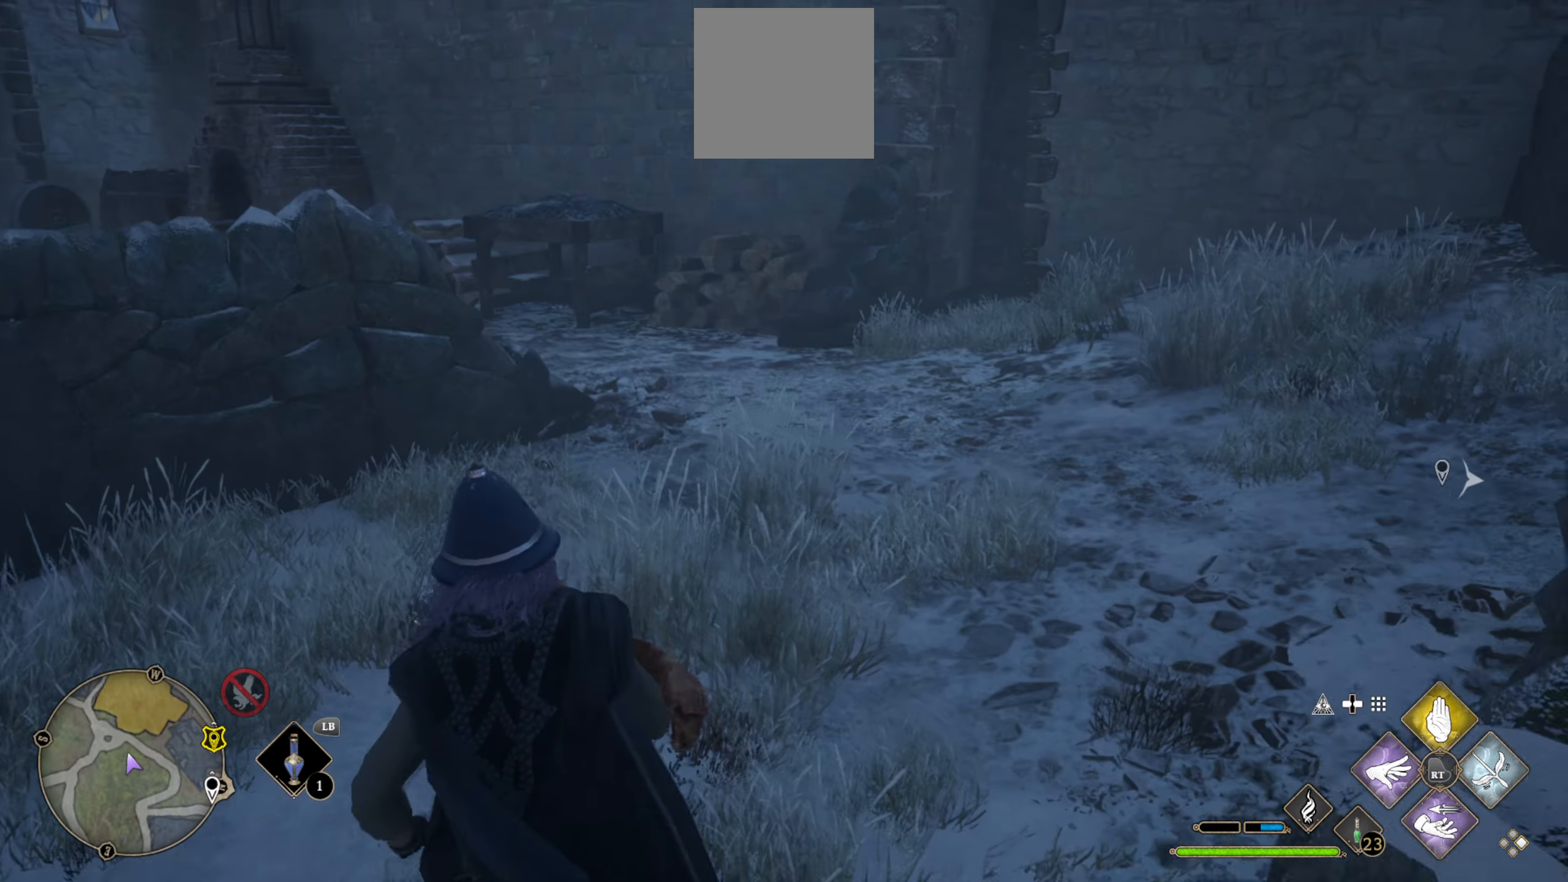
{"buttons": [], "left_stick": "up", "right_stick": "left", "events": [[233, "L3", "down"], [250, "left_stick", "up"], [433, "right_stick", "left"], [483, "L3", "up"]]}
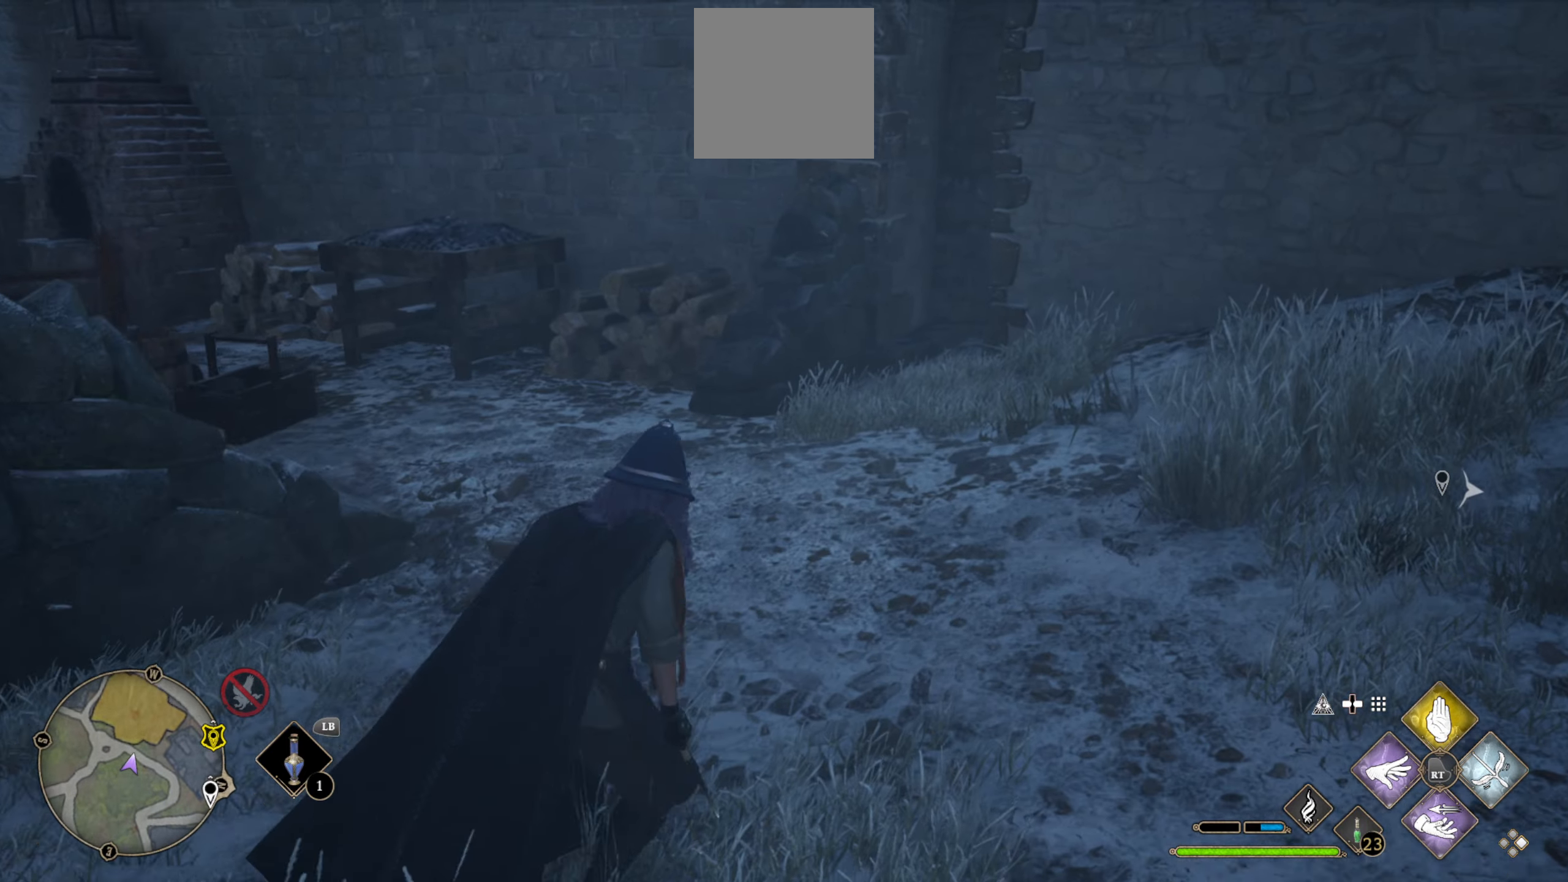
{"buttons": [], "left_stick": "up", "right_stick": "center", "events": [[50, "left_stick", "up-left"], [333, "left_stick", "up"], [483, "right_stick", "center"]]}
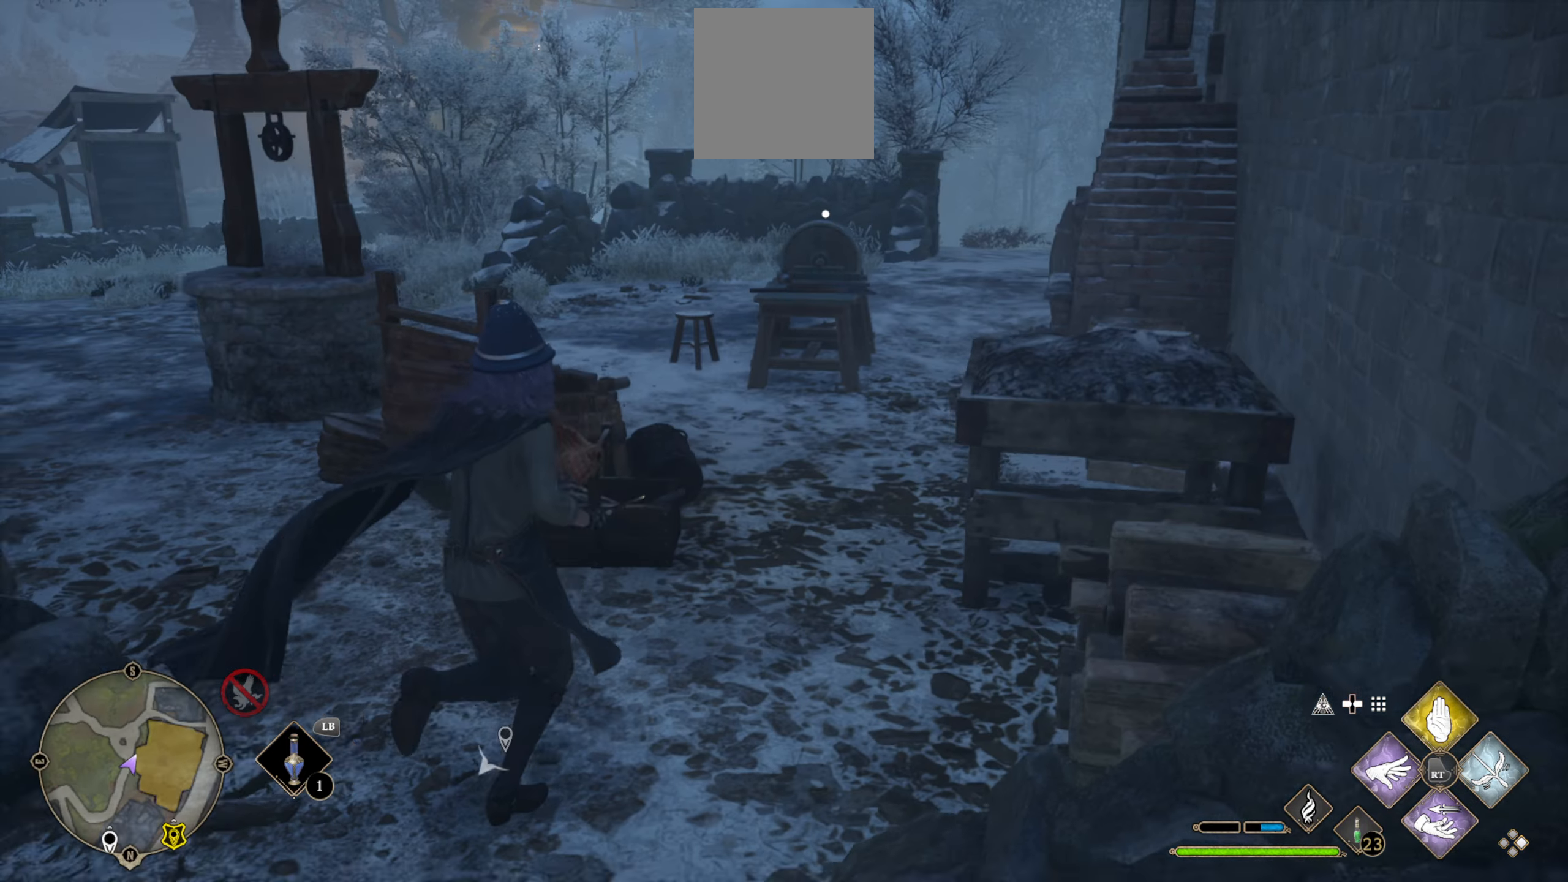
{"buttons": ["L3"], "left_stick": "up", "right_stick": "center", "events": [[450, "L3", "down"]]}
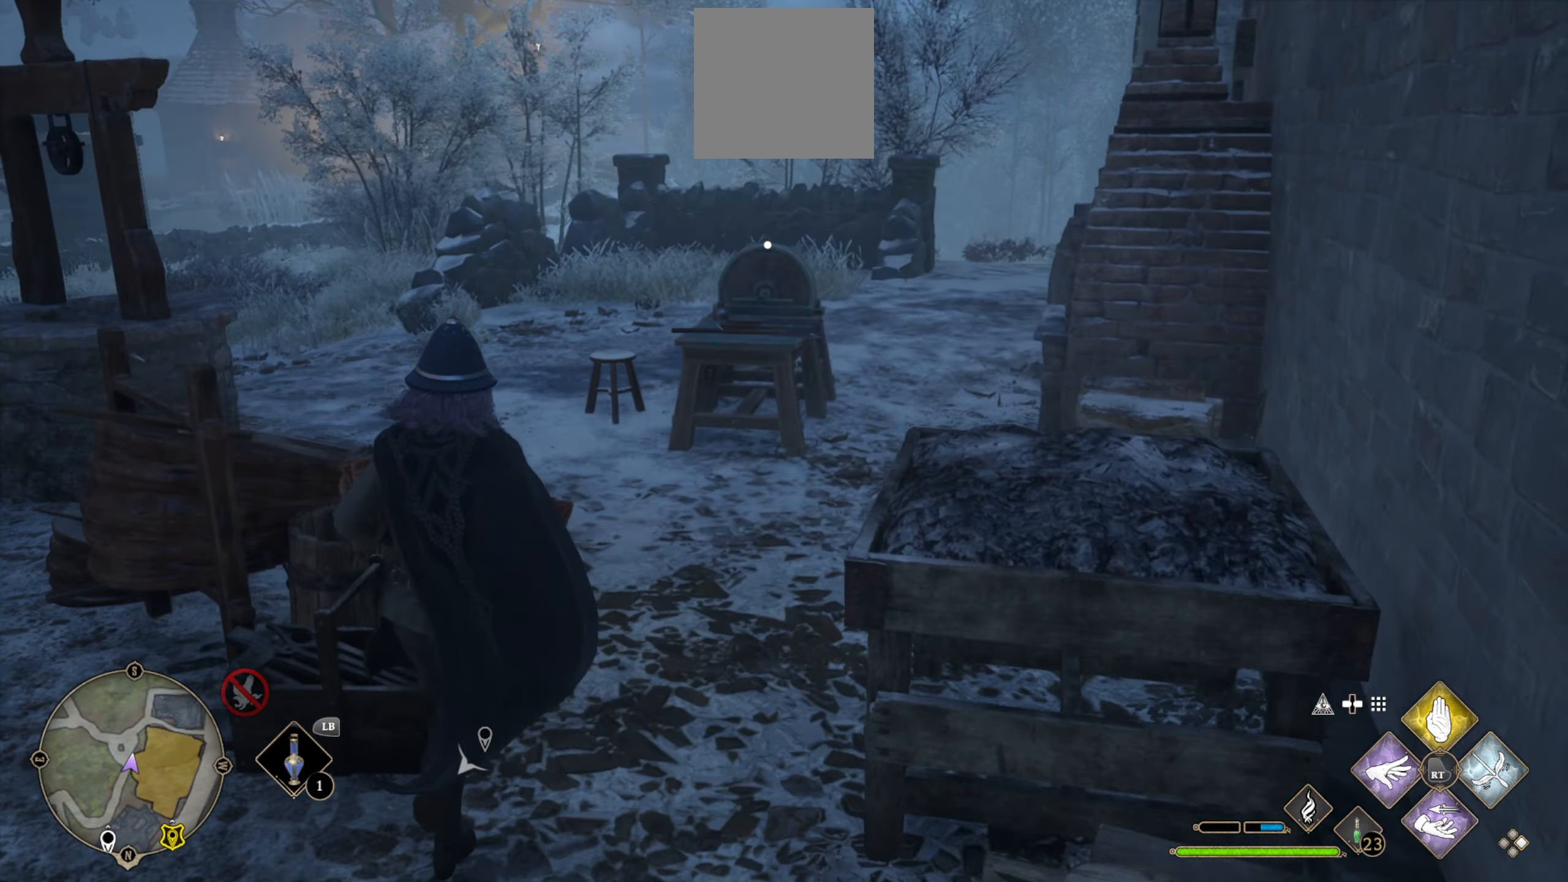
{"buttons": [], "left_stick": "up-left", "right_stick": "left", "events": [[200, "L3", "up"], [317, "left_stick", "up-left"], [367, "right_stick", "left"]]}